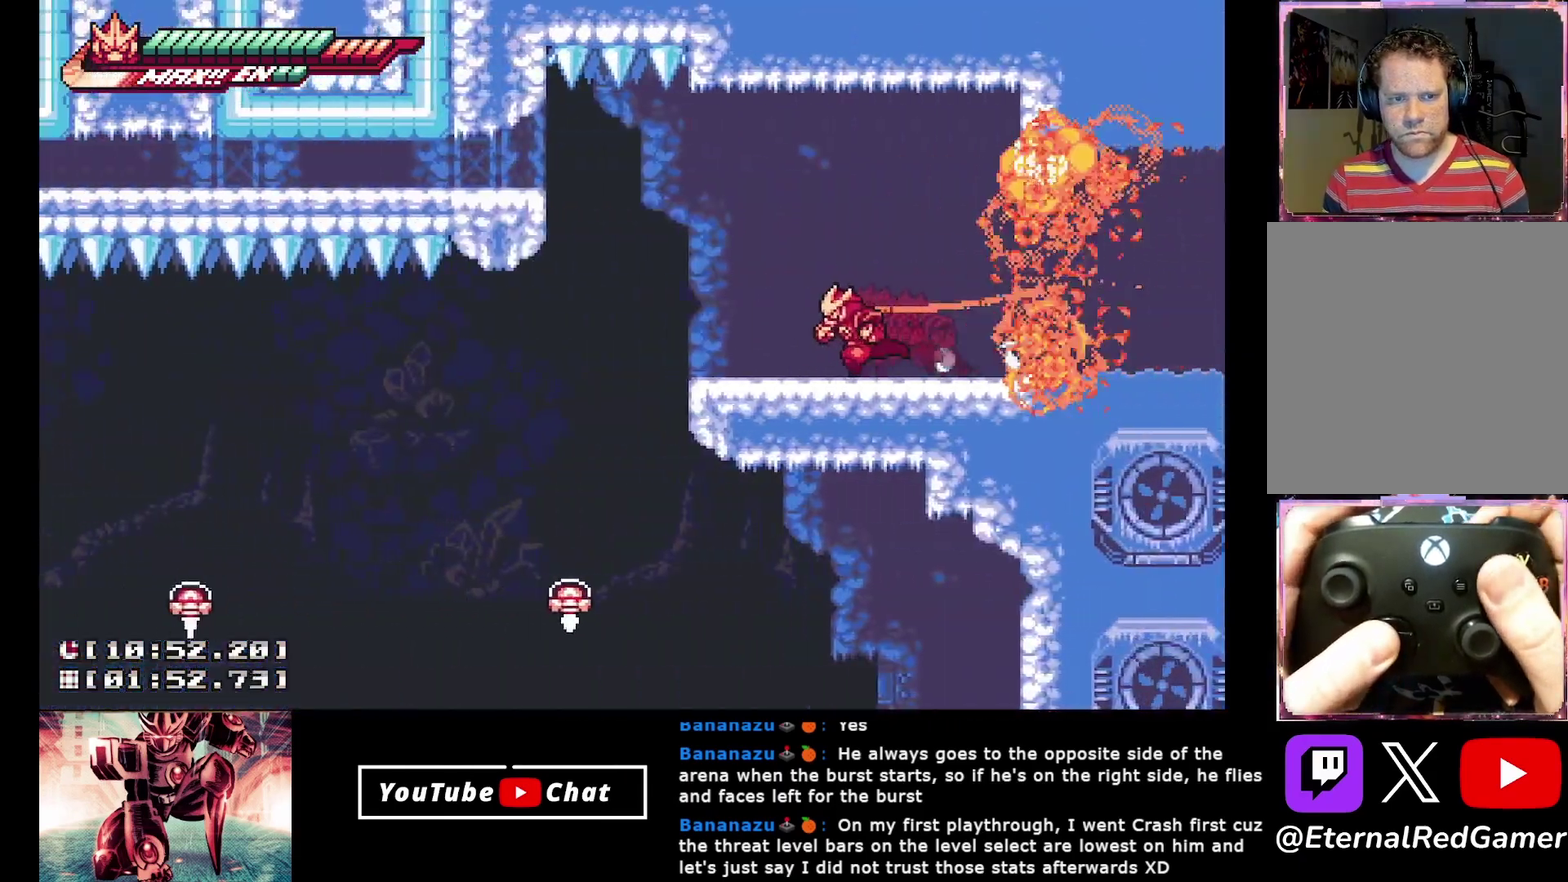
Gameplay with a controller (Xbox layout); each line is a JSON object with the inputs held at the frame after it. "events" lists button and stick changes between this image and that frame as [ms after this image, input, new state], when the widget could be followed in between. Not read: L3 R3 left_stick right_stick.
{"buttons": ["DPAD_LEFT"], "events": []}
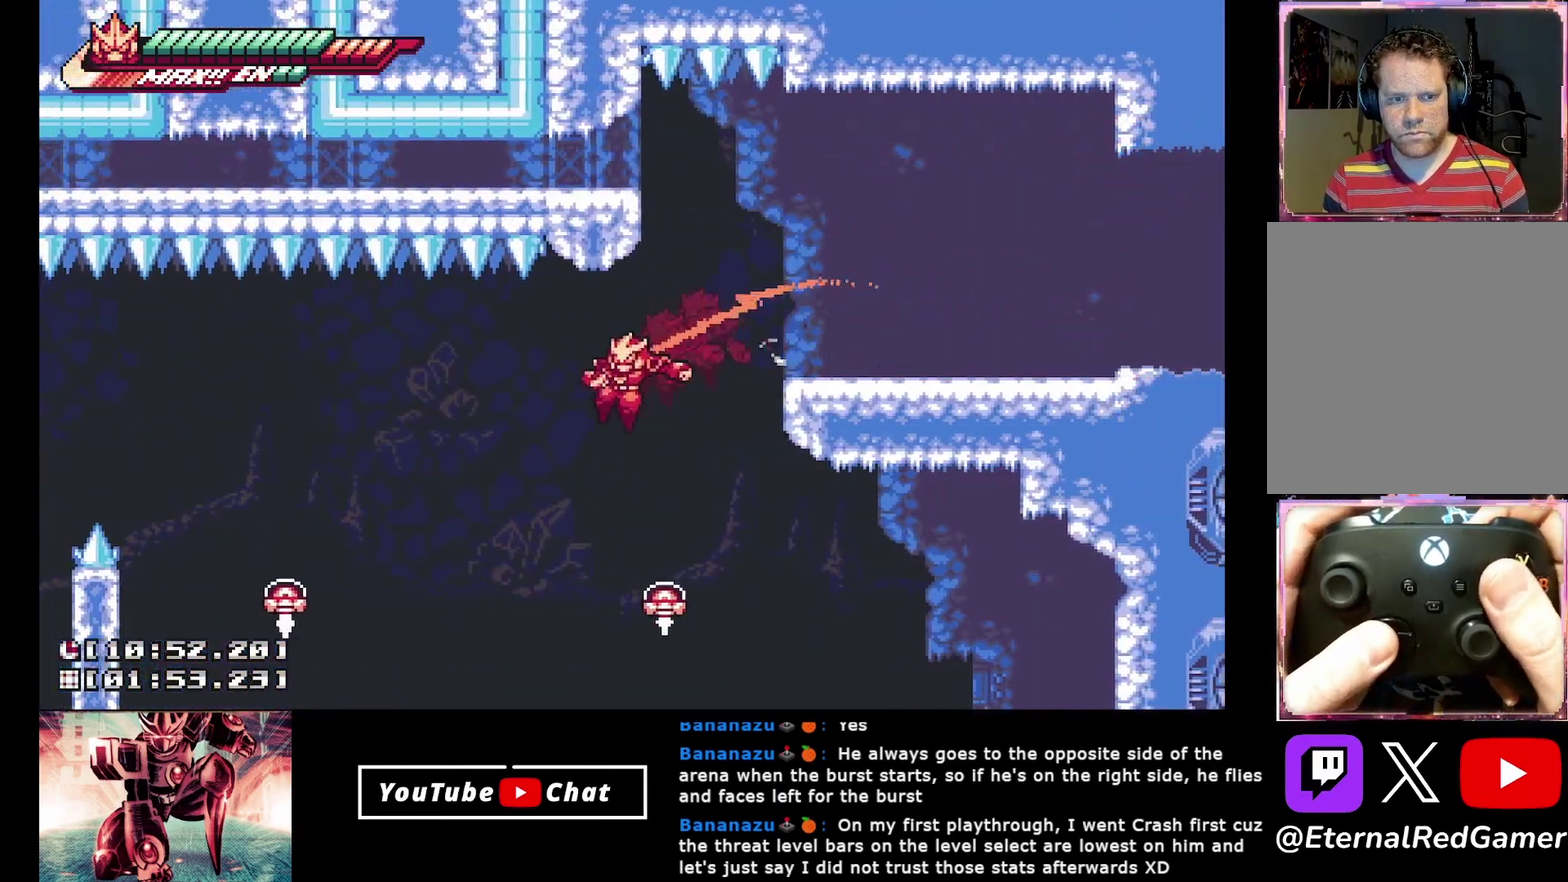
{"buttons": ["DPAD_LEFT"], "events": [[83, "DPAD_DOWN", "down"], [133, "X", "down"], [250, "X", "up"], [283, "DPAD_DOWN", "up"]]}
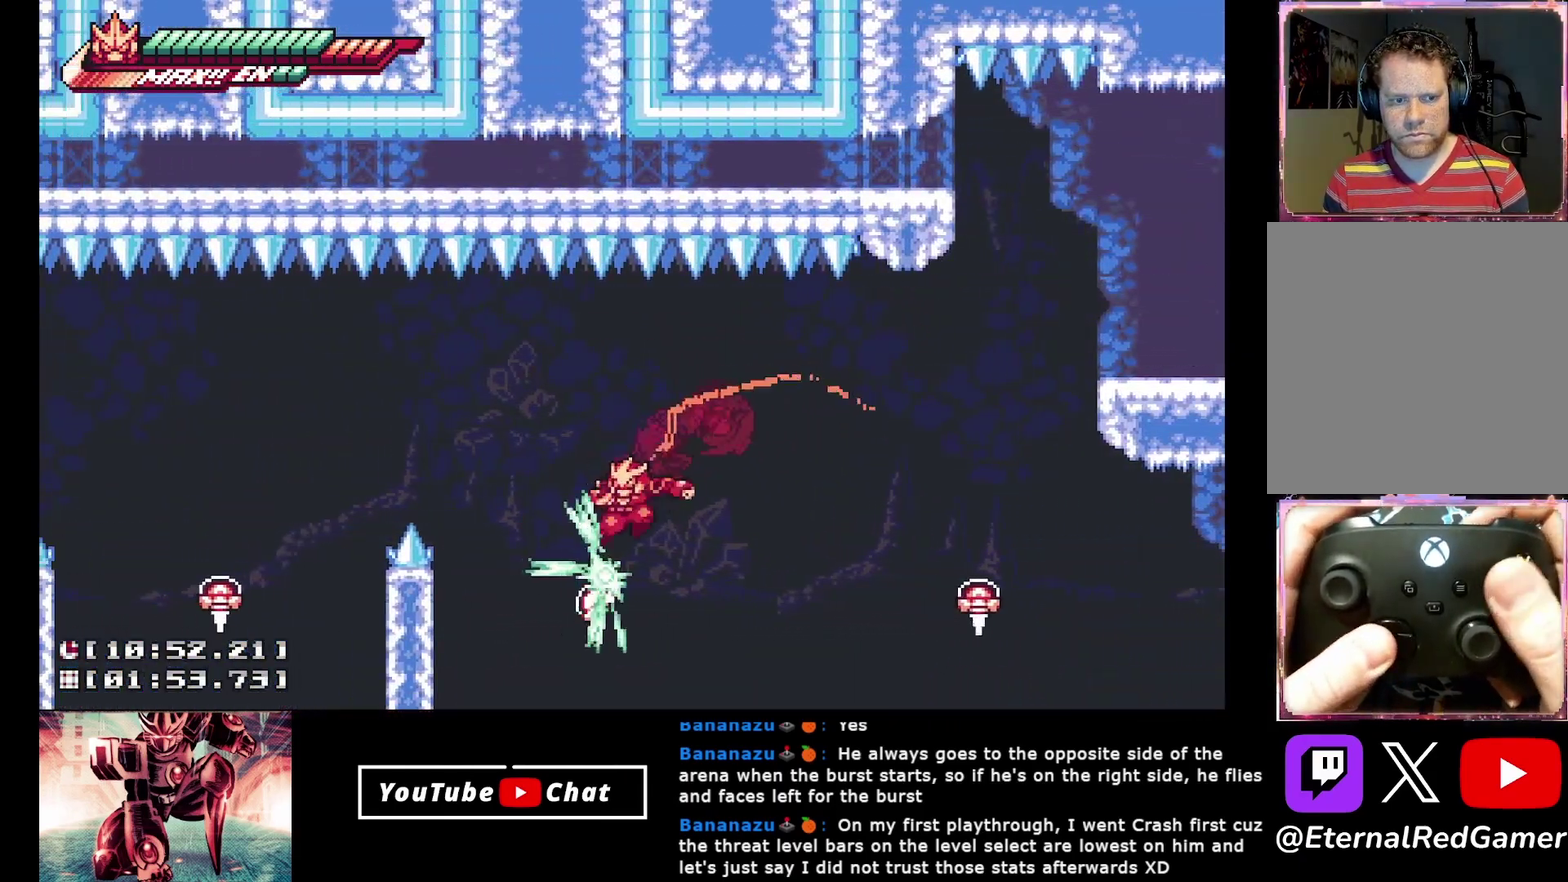
{"buttons": ["R2", "DPAD_LEFT"], "events": [[133, "DPAD_DOWN", "down"], [183, "R2", "down"], [467, "DPAD_DOWN", "up"]]}
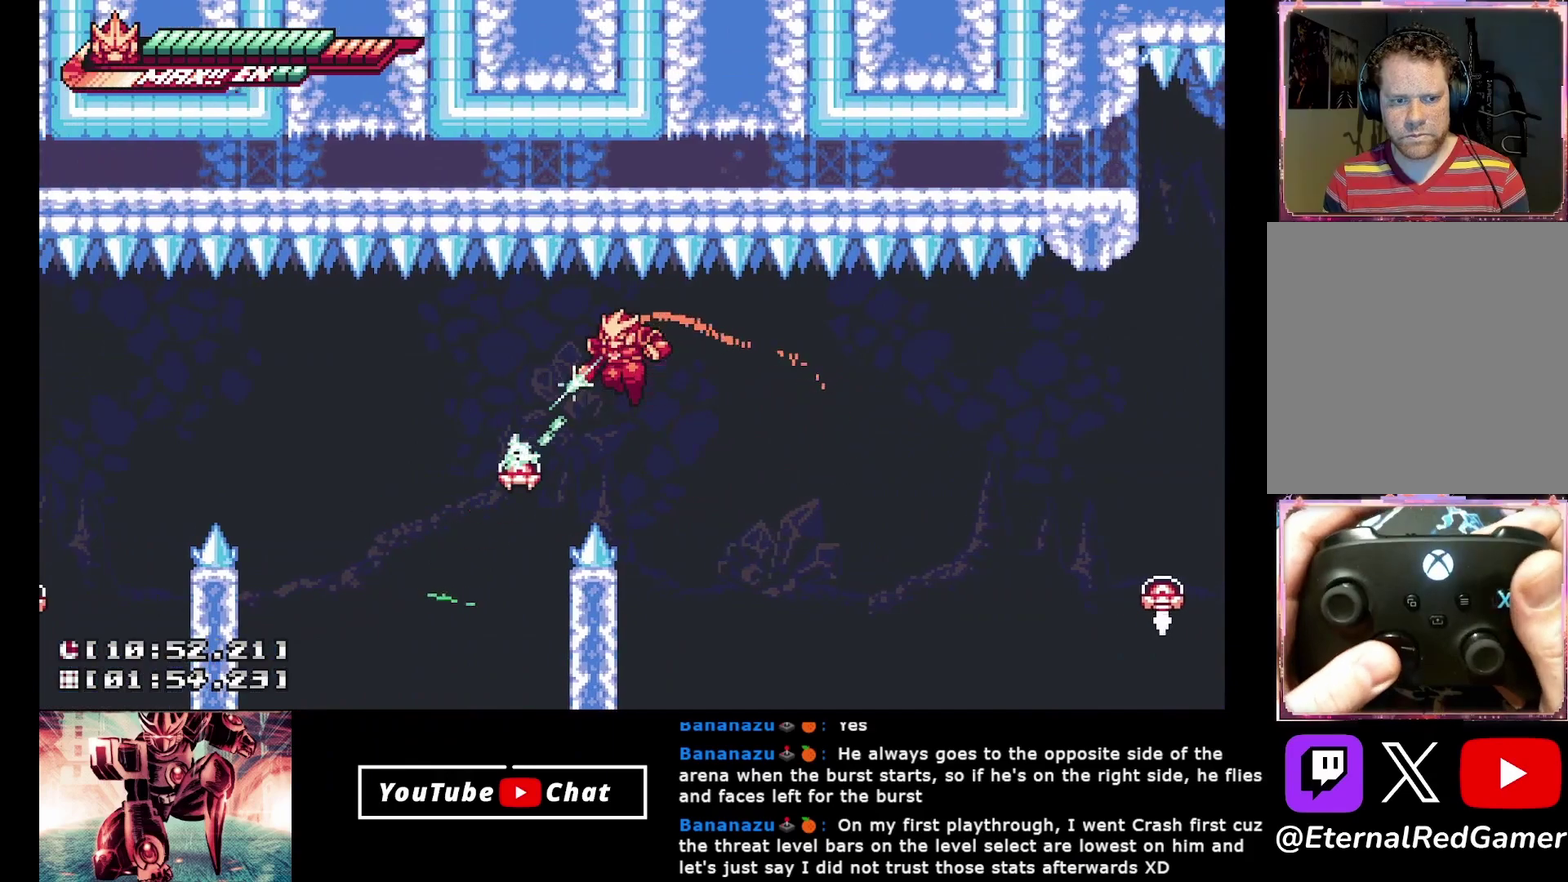
{"buttons": ["DPAD_LEFT"], "events": [[483, "R2", "up"]]}
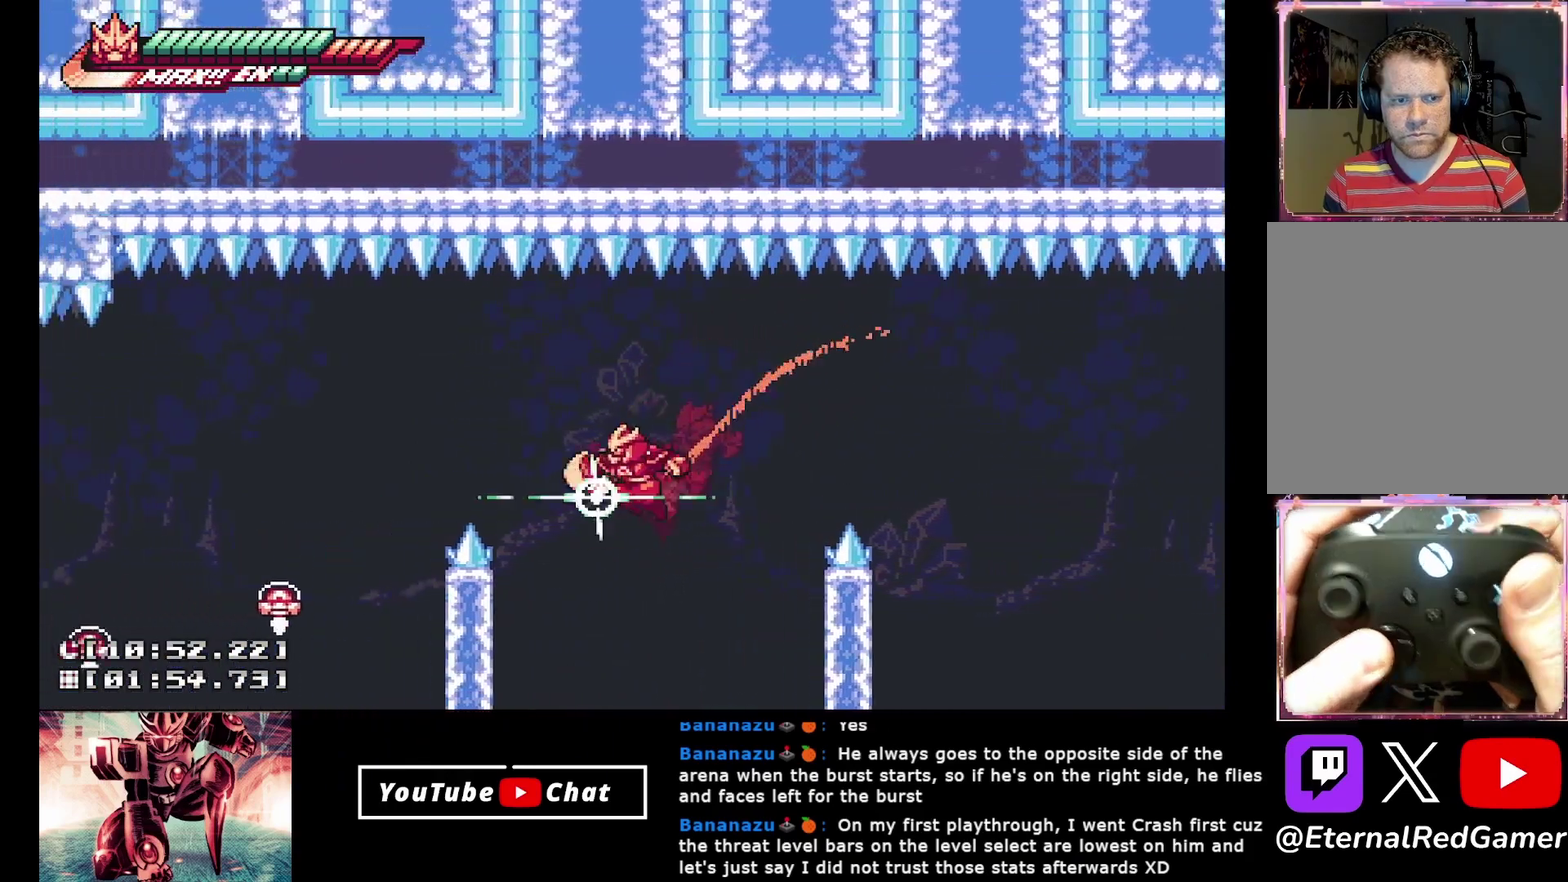
{"buttons": ["DPAD_DOWN", "DPAD_LEFT"], "events": [[200, "DPAD_DOWN", "down"], [250, "X", "down"], [400, "X", "up"]]}
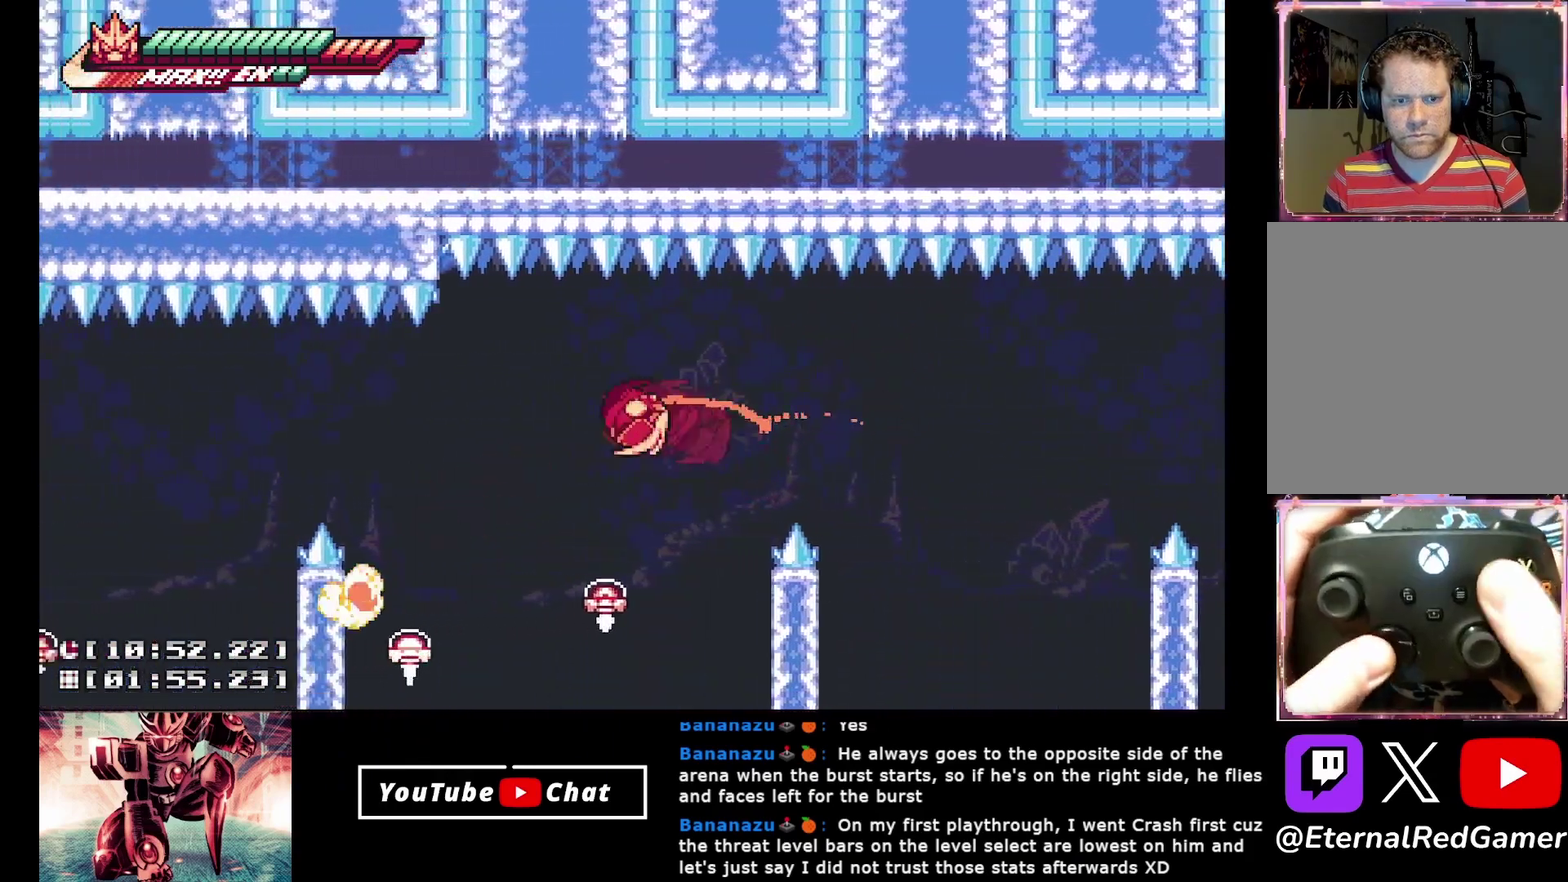
{"buttons": ["DPAD_LEFT"], "events": [[67, "DPAD_DOWN", "up"]]}
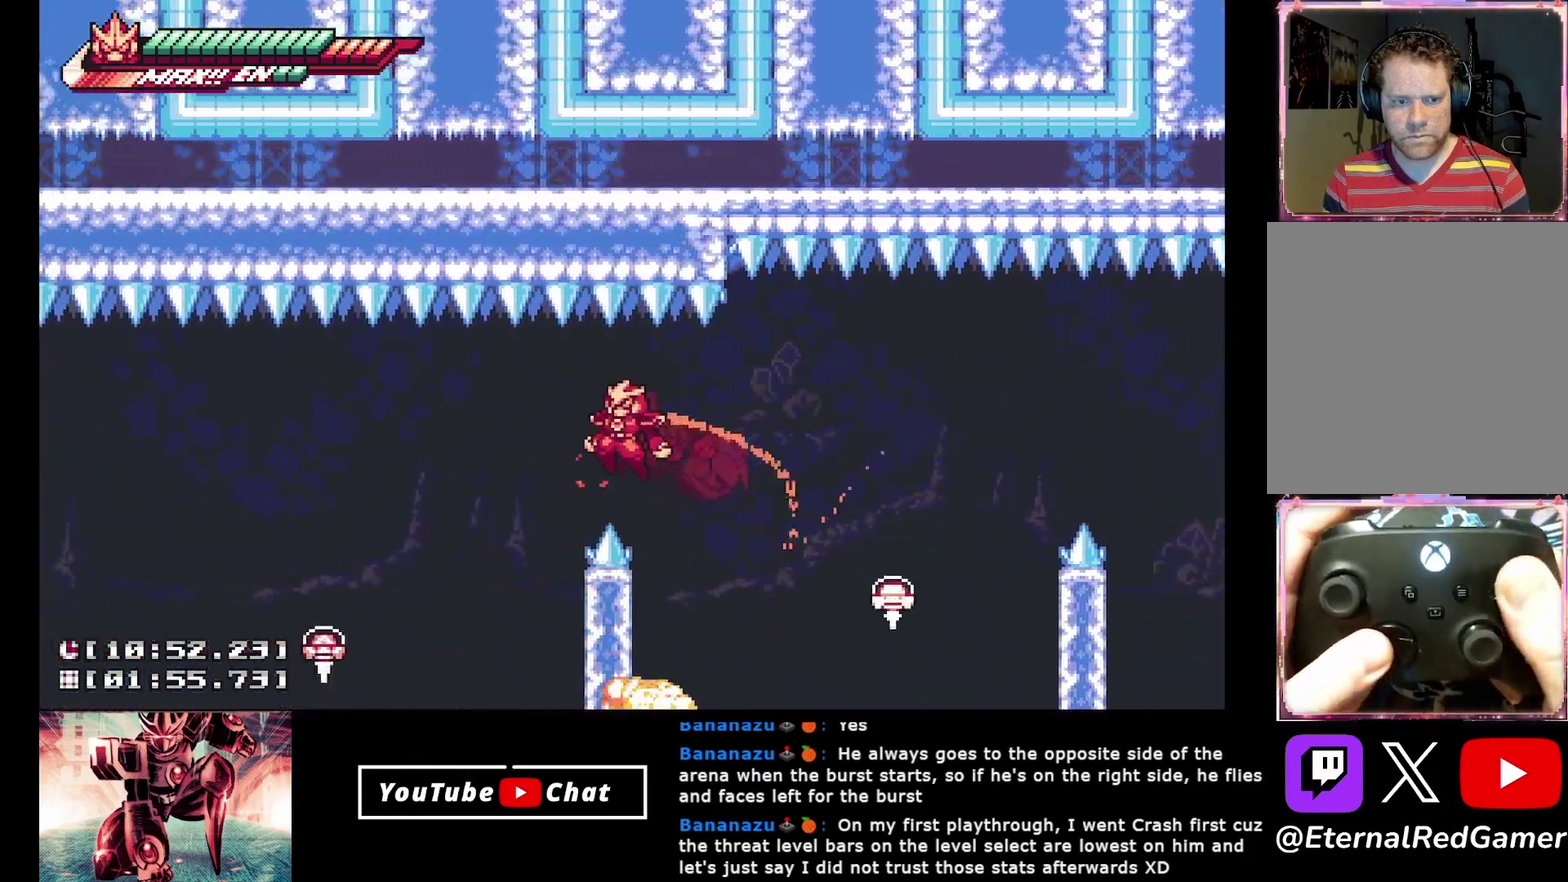
{"buttons": ["DPAD_LEFT"], "events": [[283, "DPAD_DOWN", "down"], [350, "X", "down"], [450, "DPAD_DOWN", "up"], [500, "X", "up"]]}
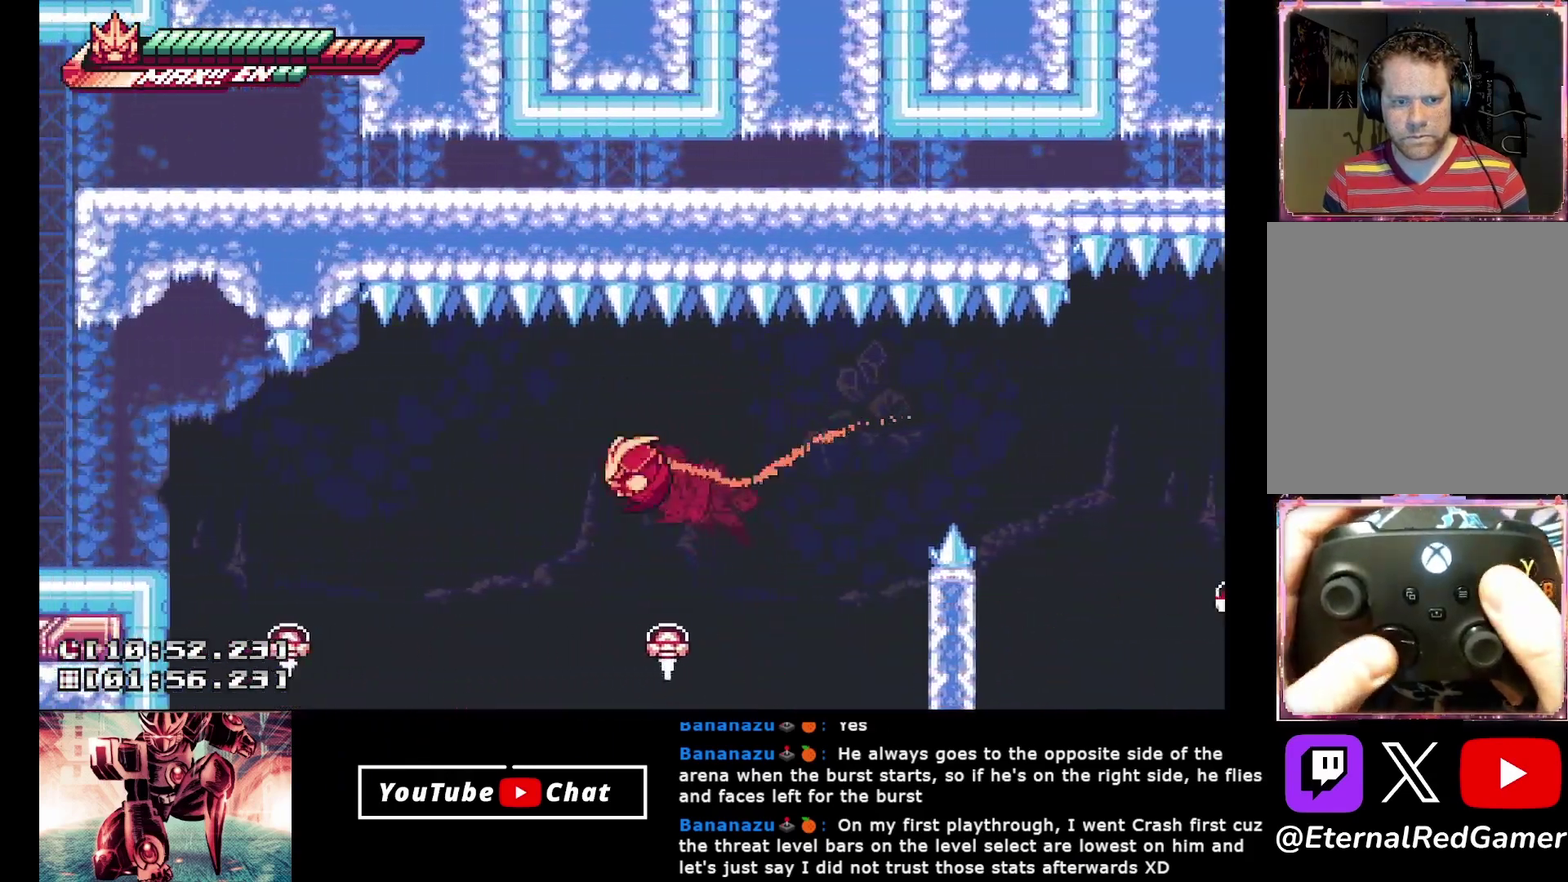
{"buttons": ["DPAD_LEFT"], "events": [[217, "A", "down"], [383, "A", "up"]]}
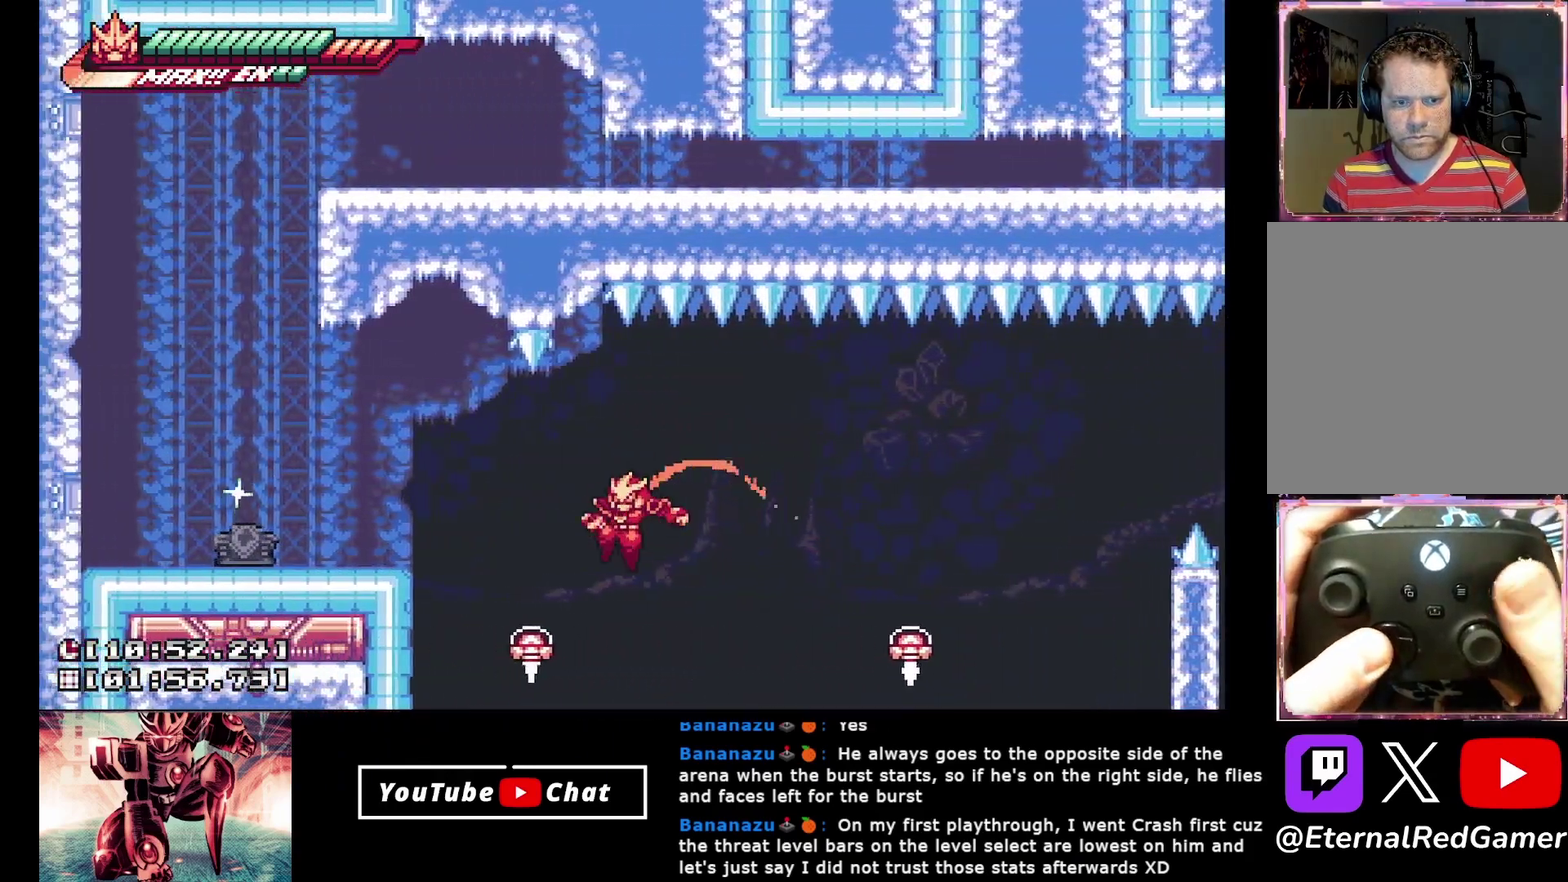
{"buttons": ["DPAD_LEFT"], "events": [[33, "DPAD_DOWN", "down"], [67, "X", "down"], [217, "DPAD_DOWN", "up"], [233, "X", "up"]]}
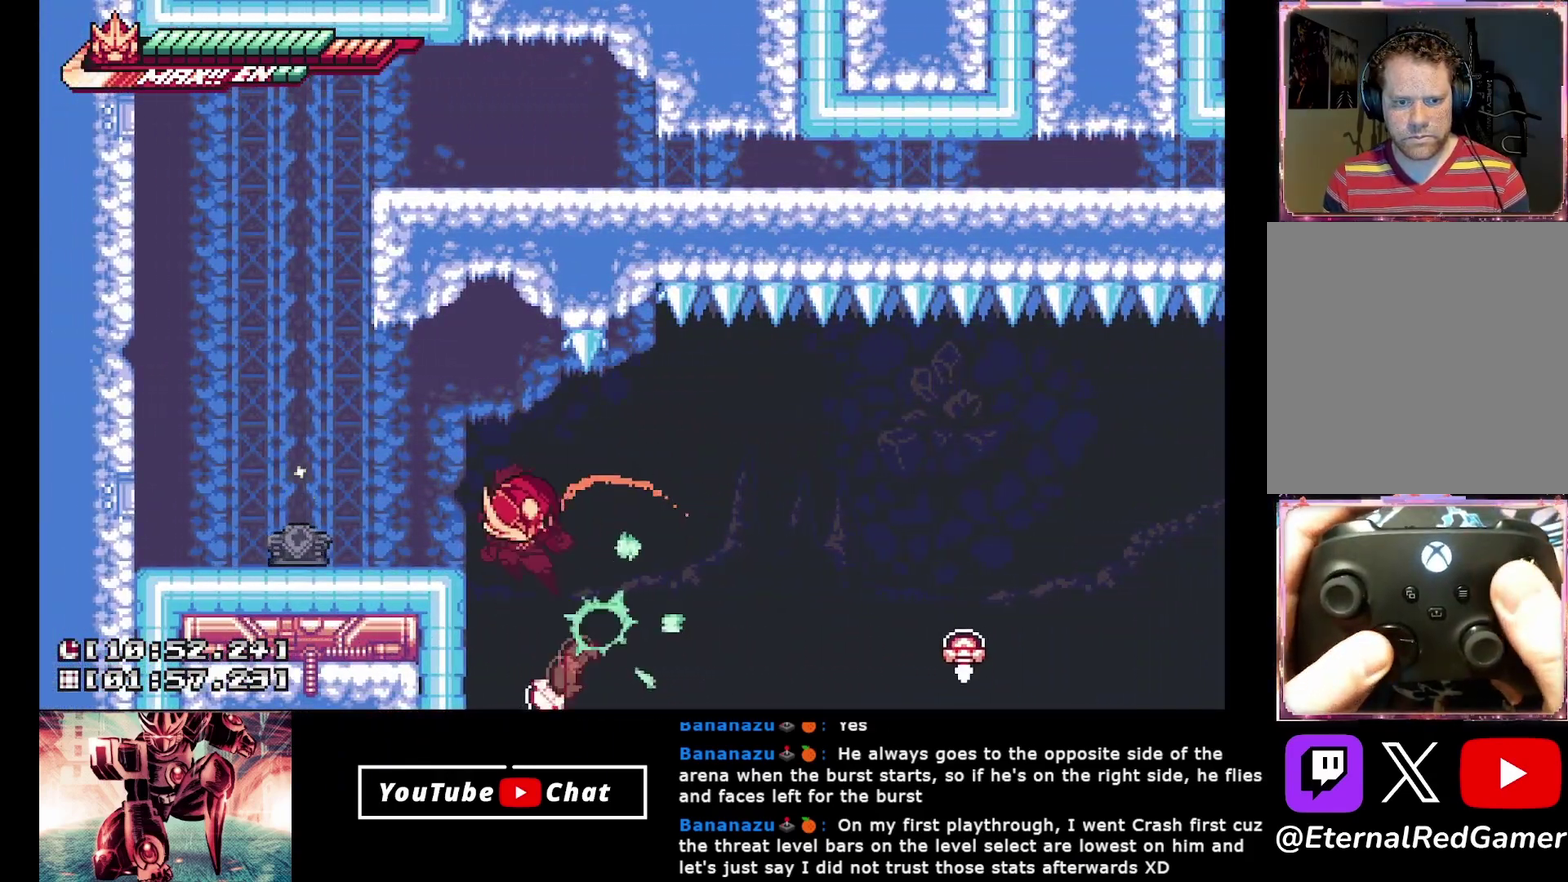
{"buttons": ["DPAD_RIGHT"], "events": [[367, "DPAD_LEFT", "up"], [450, "DPAD_RIGHT", "down"]]}
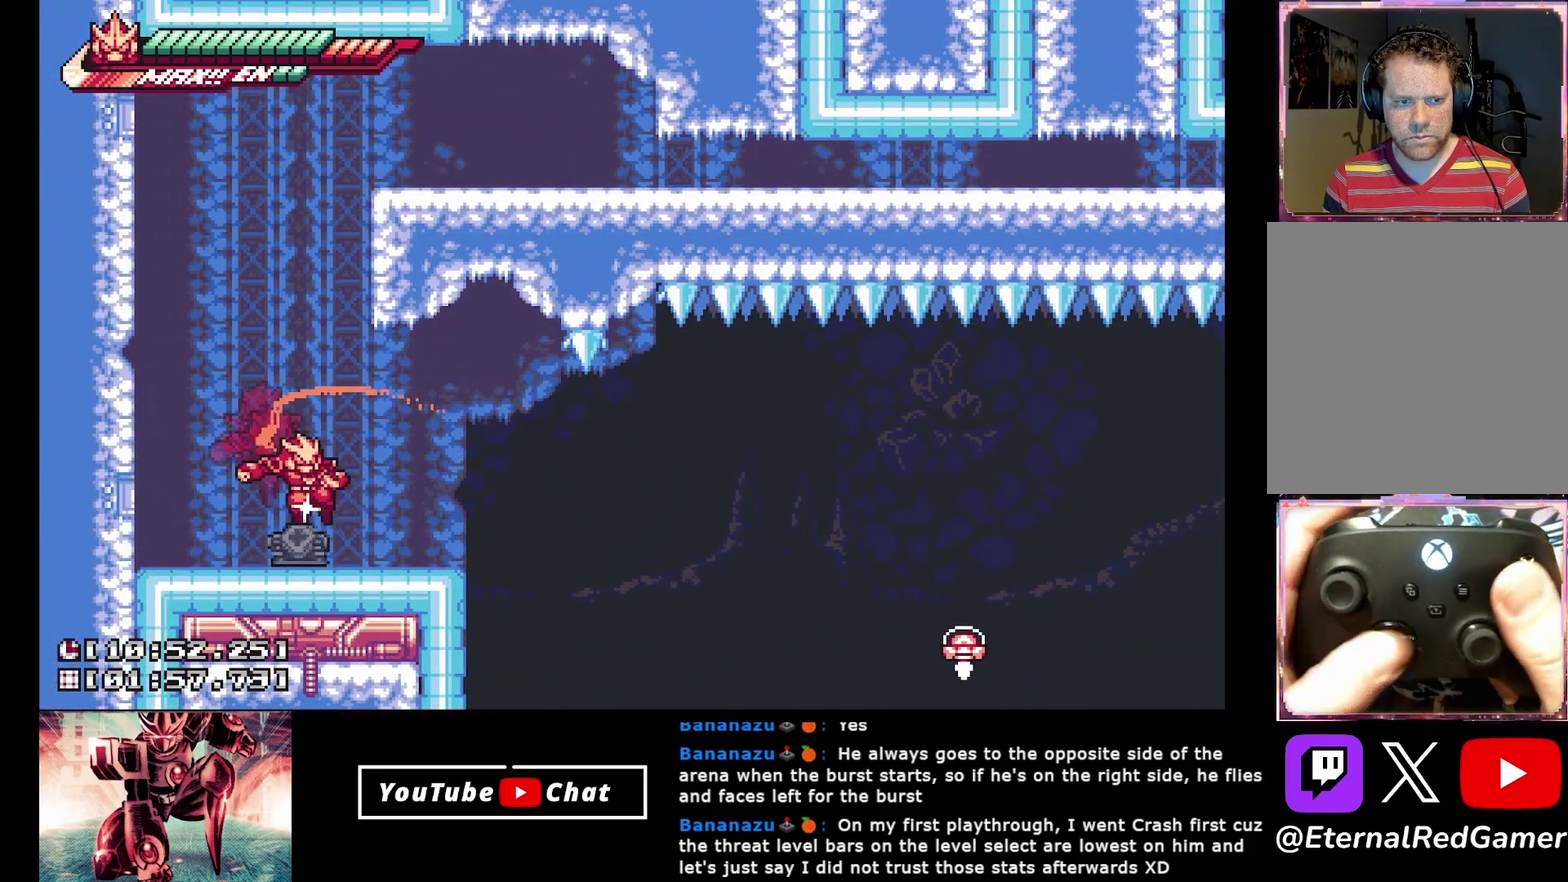
{"buttons": ["DPAD_LEFT"], "events": [[50, "DPAD_RIGHT", "up"], [150, "DPAD_LEFT", "down"]]}
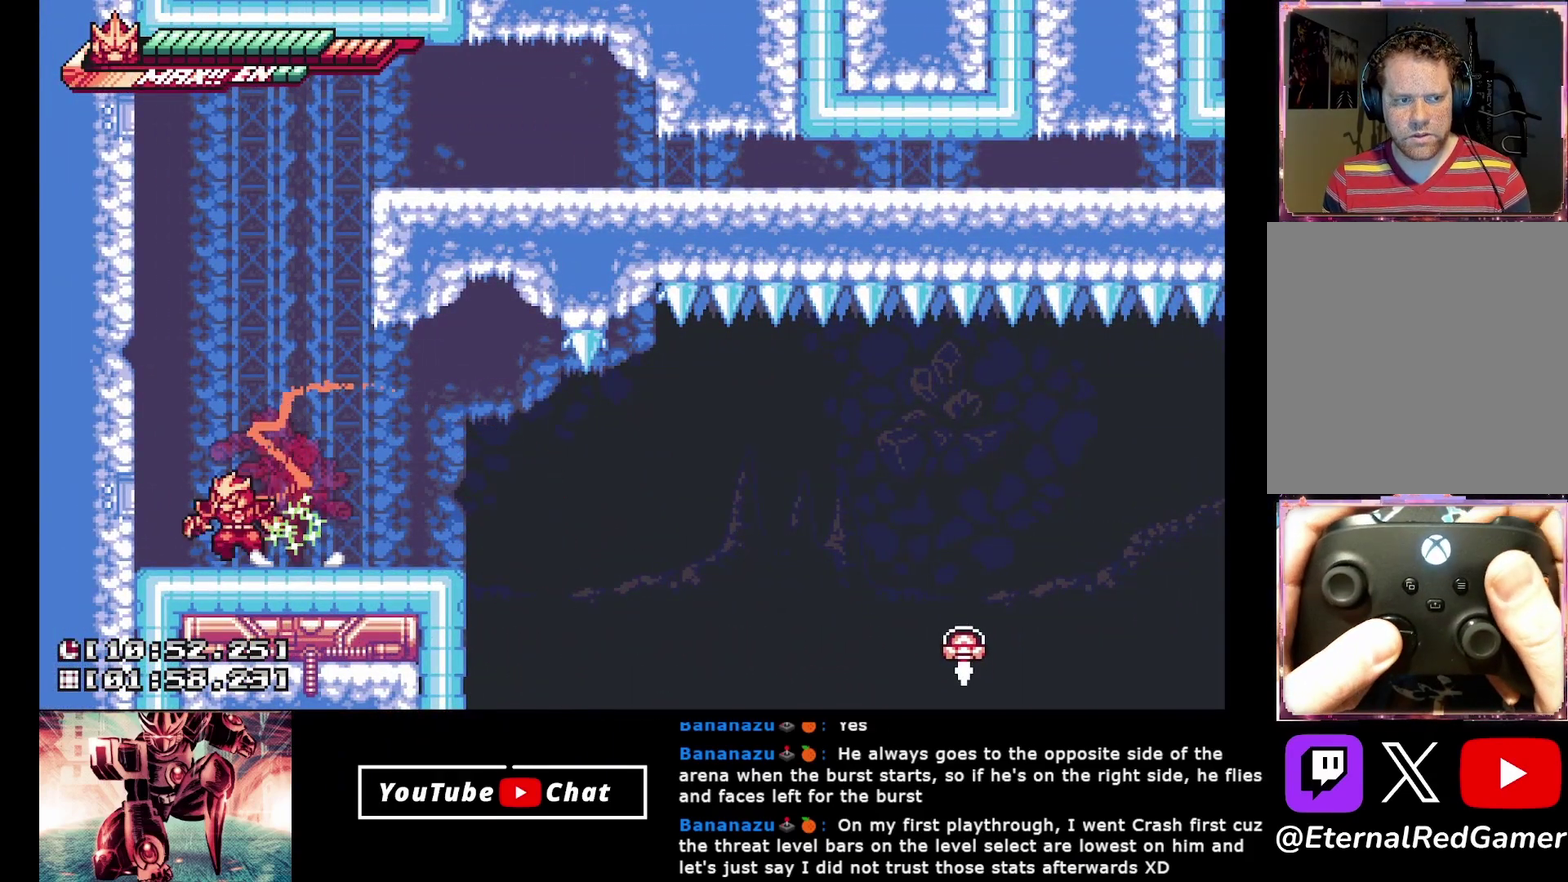
{"buttons": ["A", "DPAD_LEFT"], "events": [[83, "A", "down"], [283, "A", "up"], [333, "A", "down"]]}
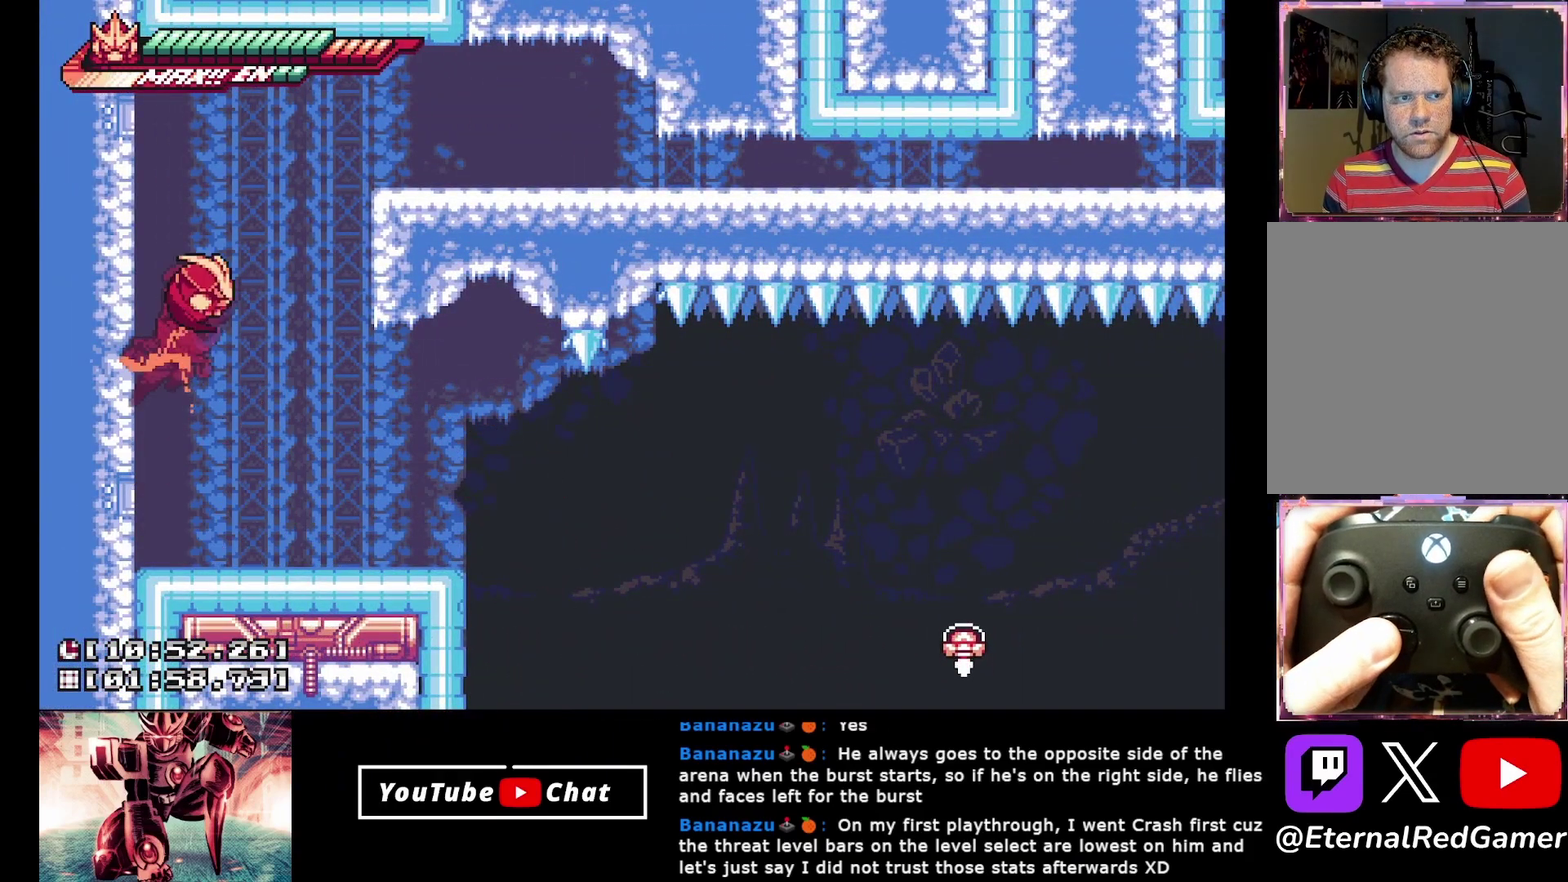
{"buttons": ["A", "DPAD_RIGHT"], "events": [[83, "A", "up"], [150, "DPAD_LEFT", "up"], [183, "A", "down"], [183, "DPAD_RIGHT", "down"]]}
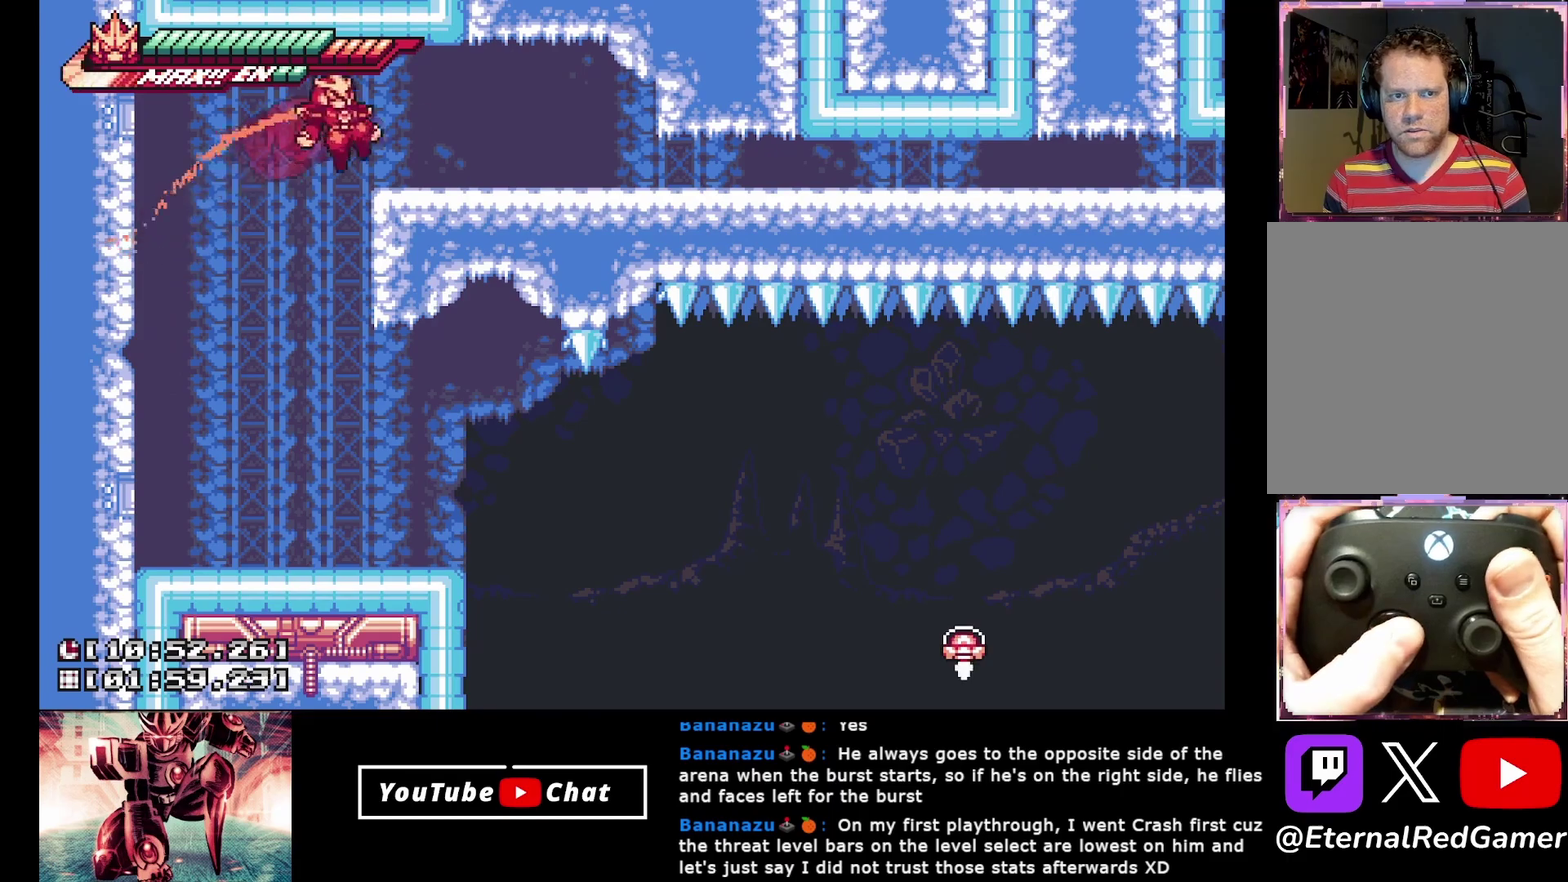
{"buttons": ["L2", "DPAD_DOWN", "DPAD_RIGHT"], "events": [[17, "A", "up"], [67, "DPAD_DOWN", "down"], [200, "A", "down"], [400, "L2", "down"], [450, "A", "up"]]}
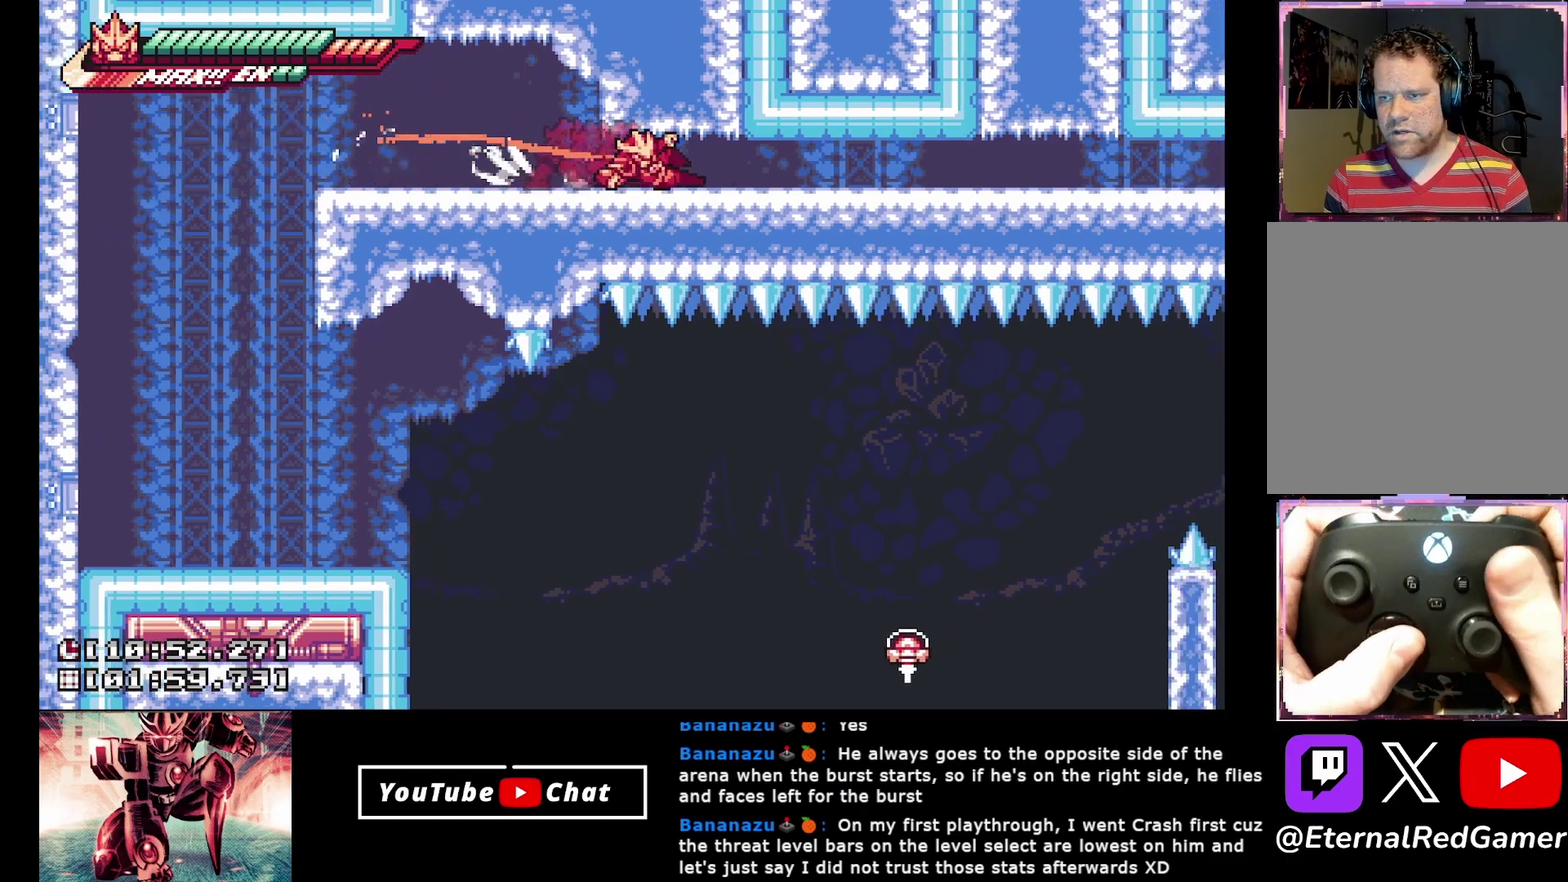
{"buttons": ["A", "DPAD_DOWN", "DPAD_RIGHT"], "events": [[50, "A", "down"], [50, "L2", "up"], [250, "L2", "down"], [283, "A", "up"], [400, "L2", "up"], [450, "A", "down"]]}
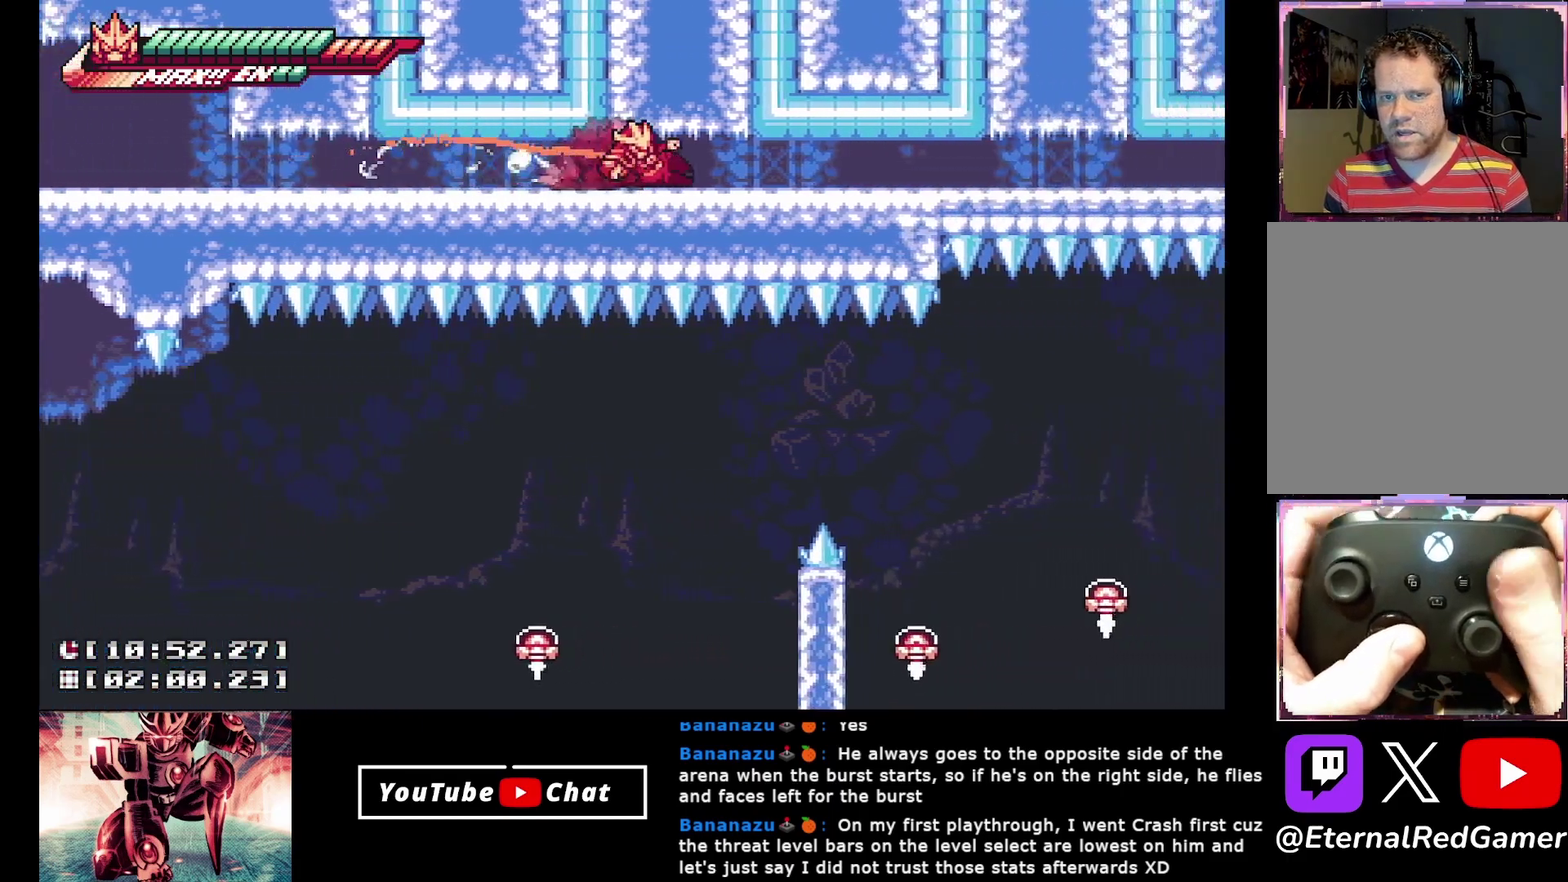
{"buttons": ["A", "L2", "DPAD_DOWN", "DPAD_RIGHT"], "events": [[133, "L2", "down"], [150, "A", "up"], [267, "L2", "up"], [317, "A", "down"], [500, "L2", "down"]]}
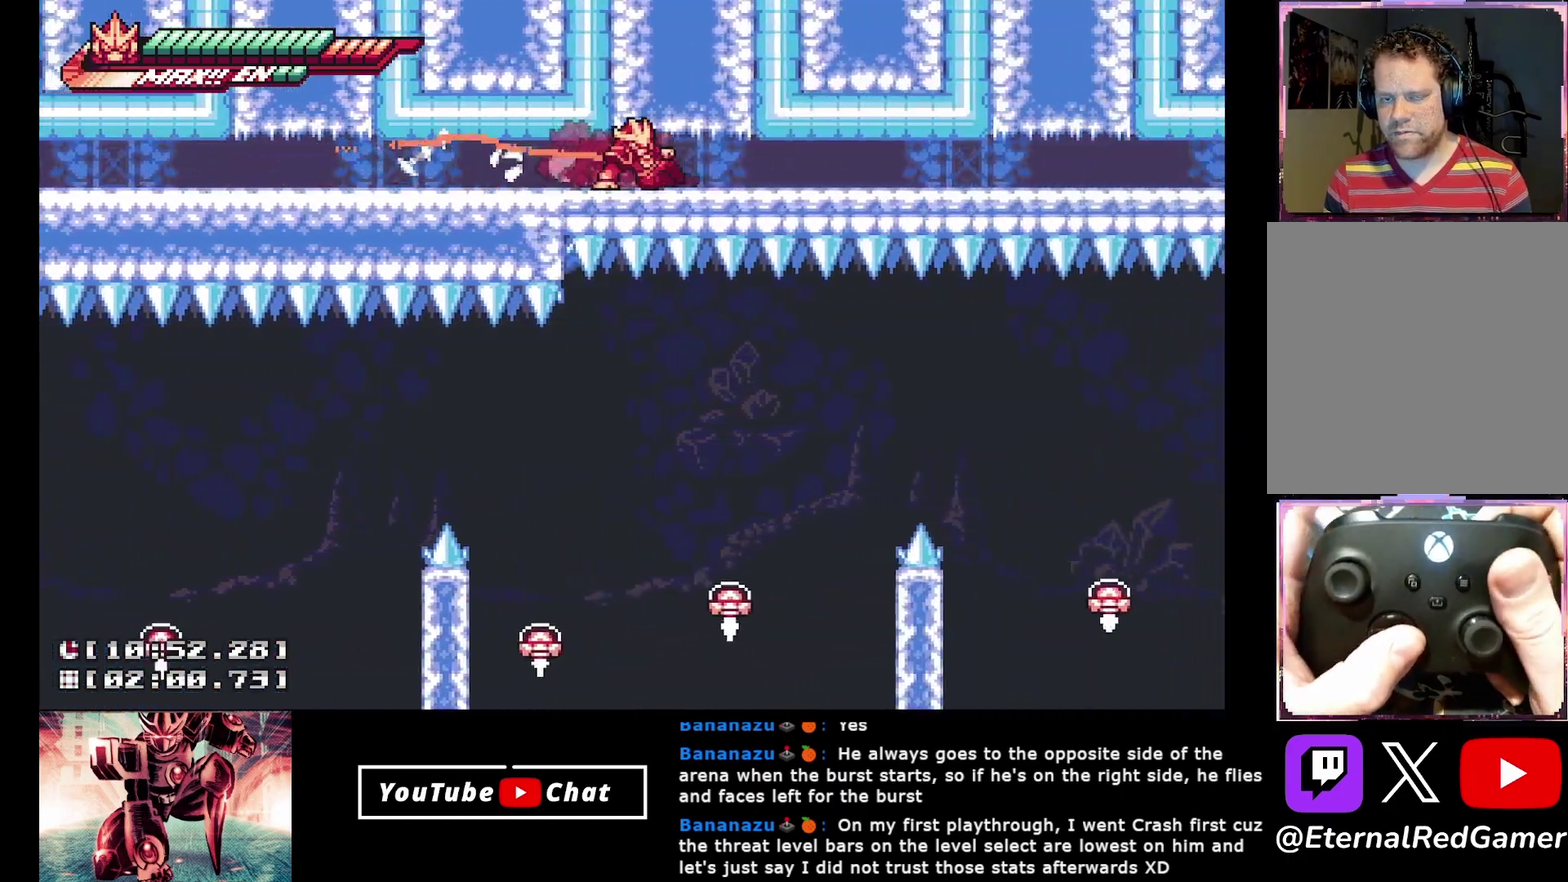
{"buttons": ["L2", "DPAD_DOWN", "DPAD_RIGHT"], "events": [[17, "A", "up"], [133, "L2", "up"], [150, "A", "down"], [383, "A", "up"], [383, "L2", "down"]]}
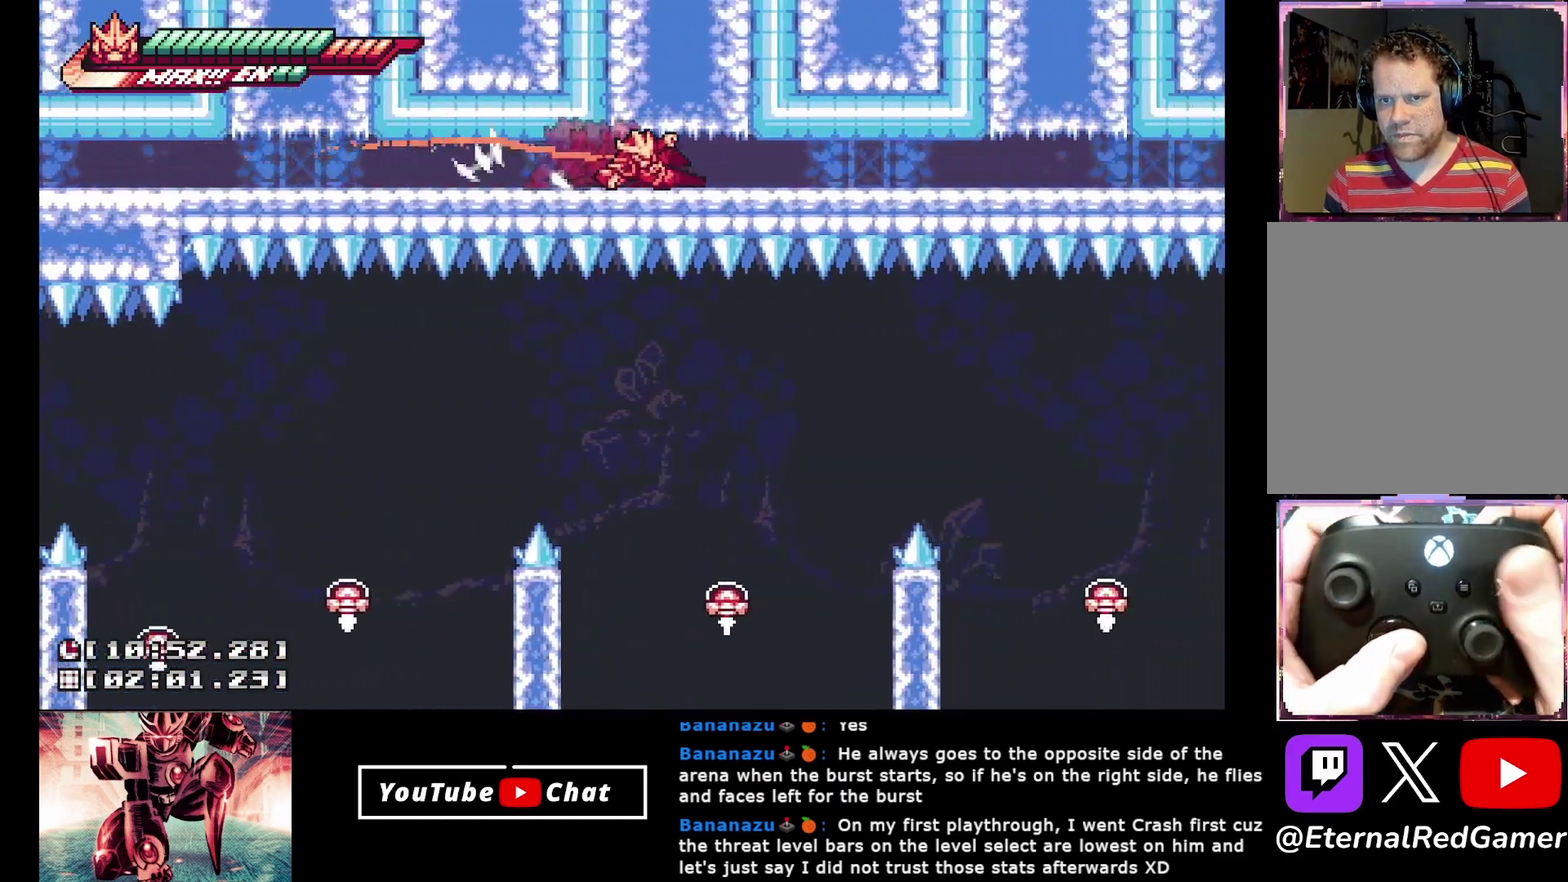
{"buttons": ["A", "DPAD_DOWN", "DPAD_RIGHT"], "events": [[17, "L2", "up"], [67, "A", "down"], [283, "L2", "down"], [300, "A", "up"], [417, "L2", "up"], [433, "A", "down"]]}
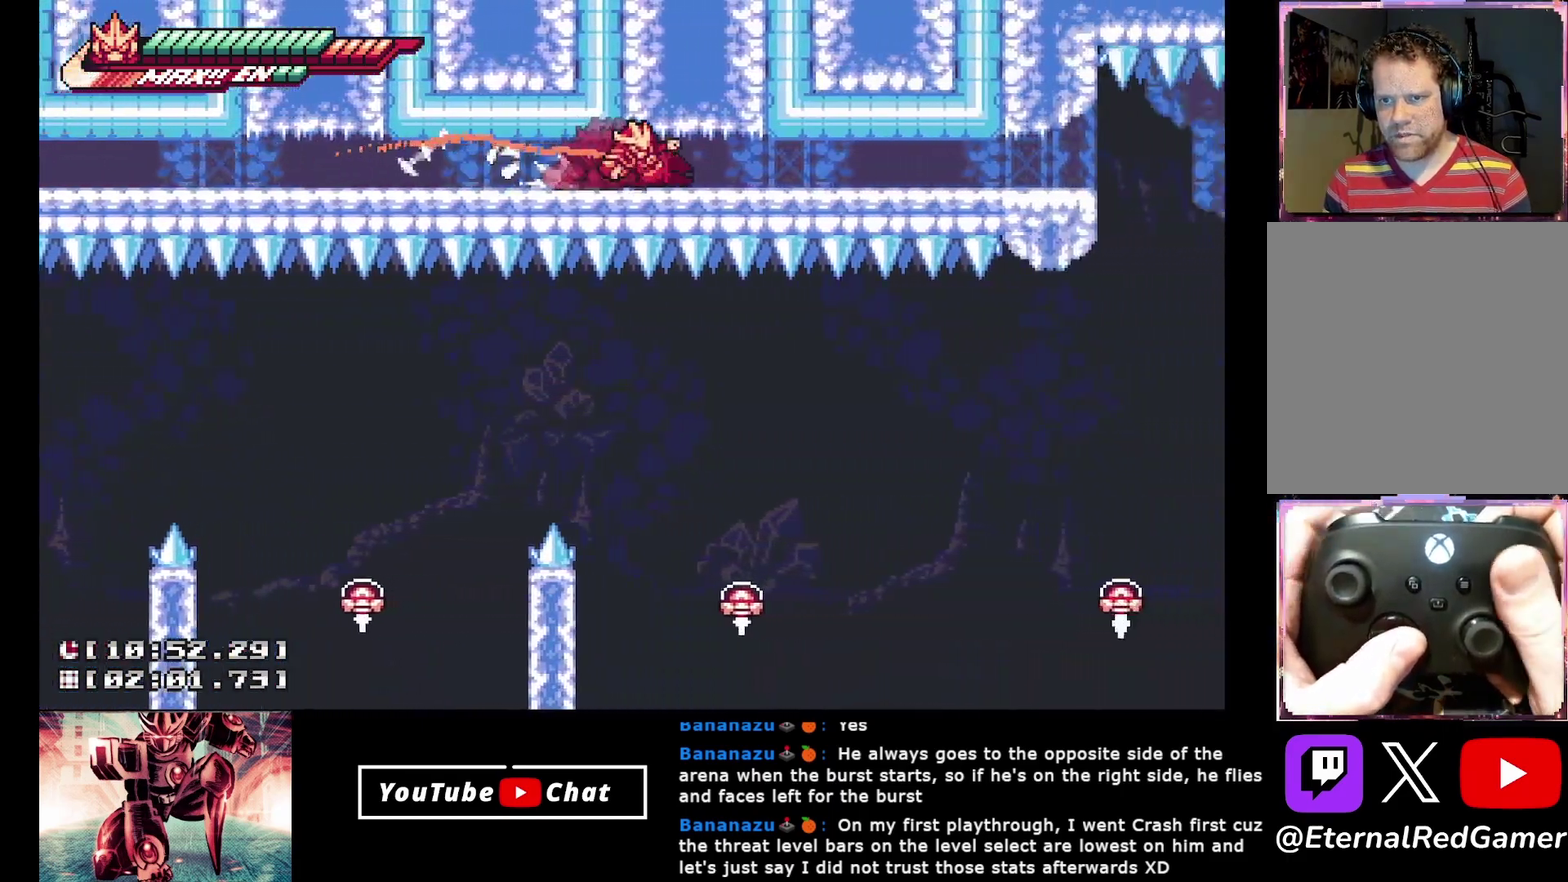
{"buttons": ["L2", "DPAD_DOWN", "DPAD_RIGHT"], "events": [[150, "L2", "down"], [183, "A", "up"], [300, "A", "down"], [300, "L2", "up"], [483, "A", "up"], [500, "L2", "down"]]}
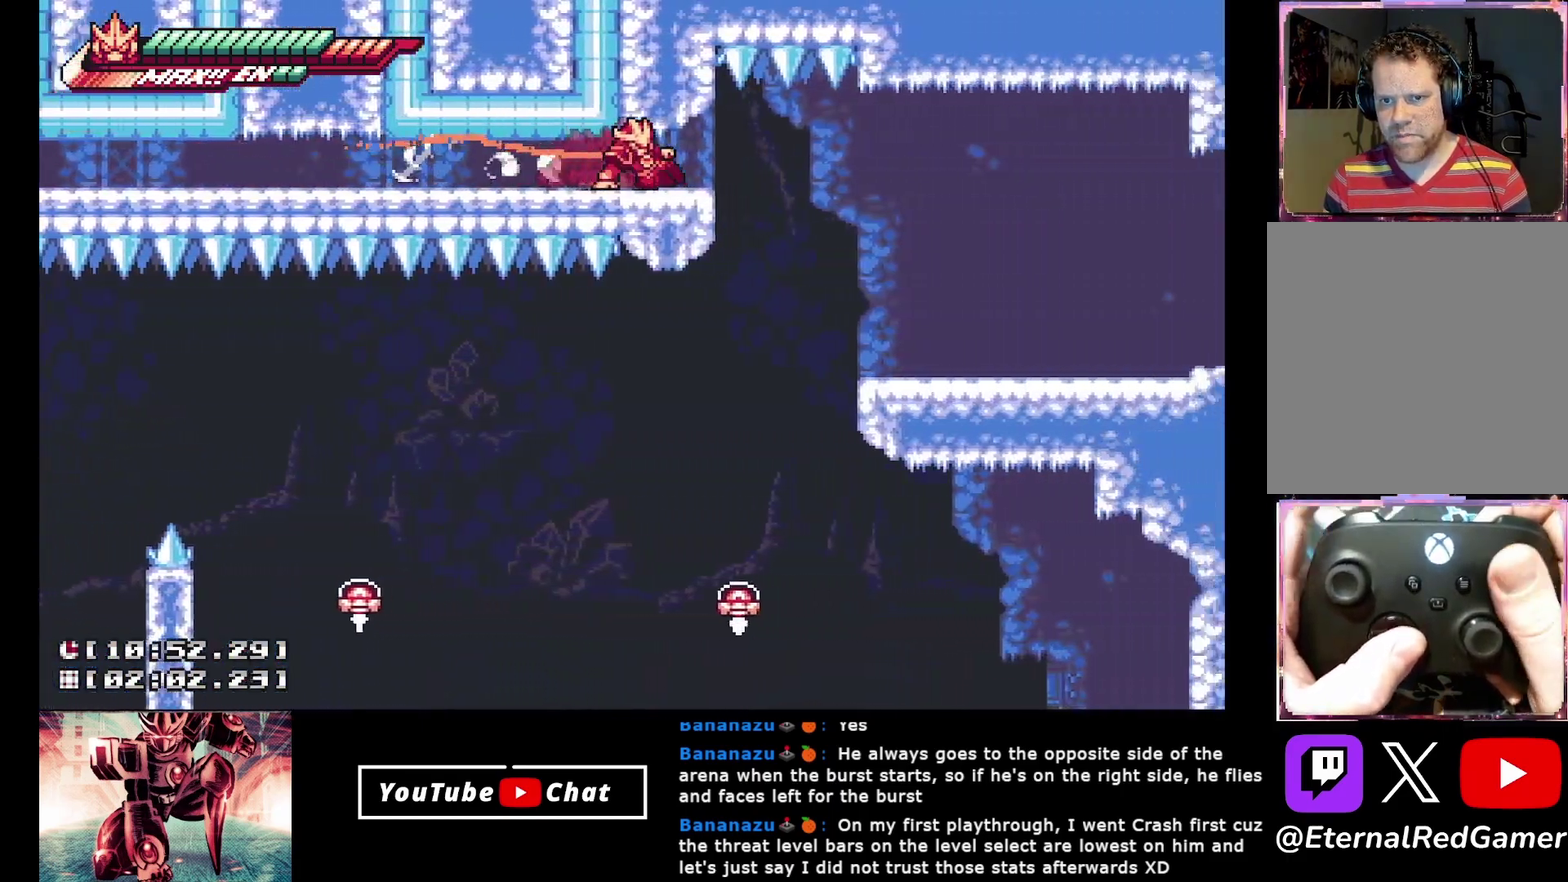
{"buttons": ["DPAD_RIGHT"], "events": [[67, "A", "down"], [100, "L2", "up"], [133, "DPAD_DOWN", "up"], [150, "A", "up"]]}
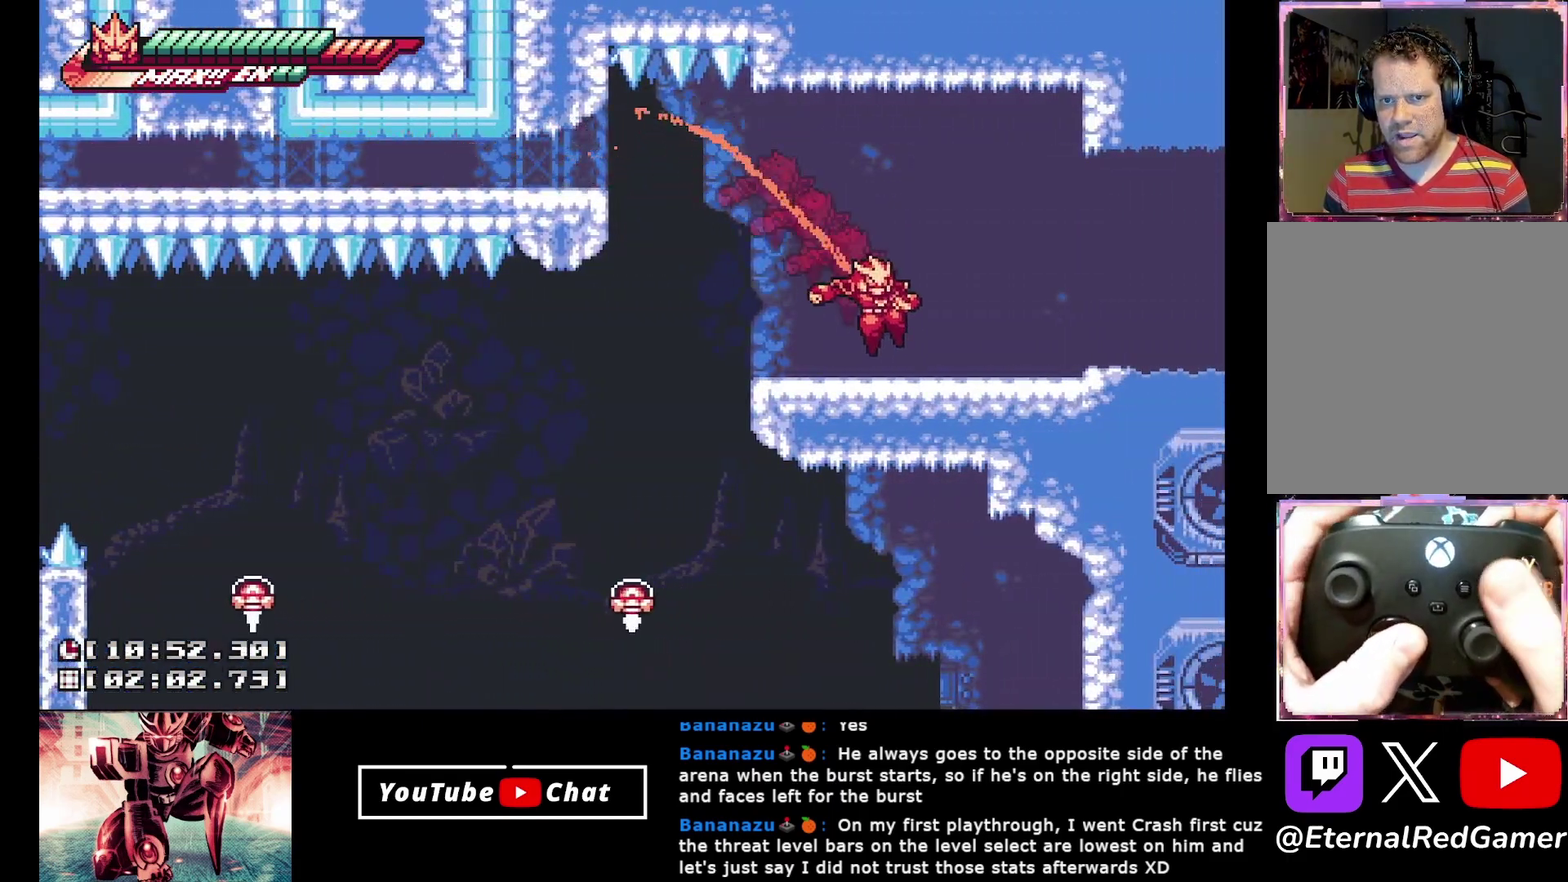
{"buttons": ["DPAD_RIGHT"], "events": []}
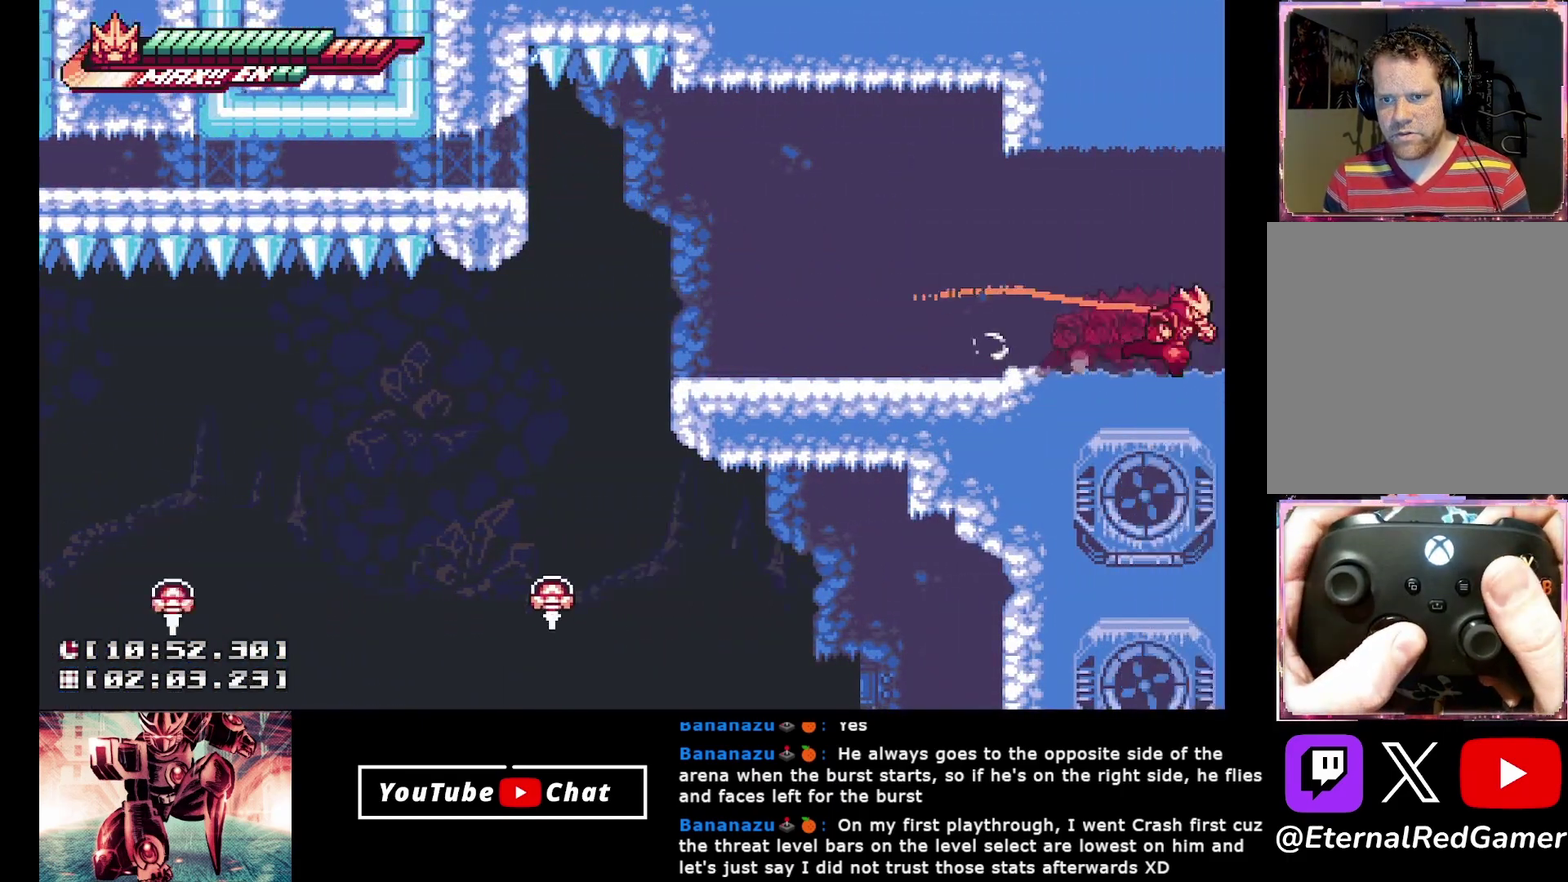
{"buttons": ["DPAD_RIGHT"], "events": [[200, "A", "down"], [350, "A", "up"]]}
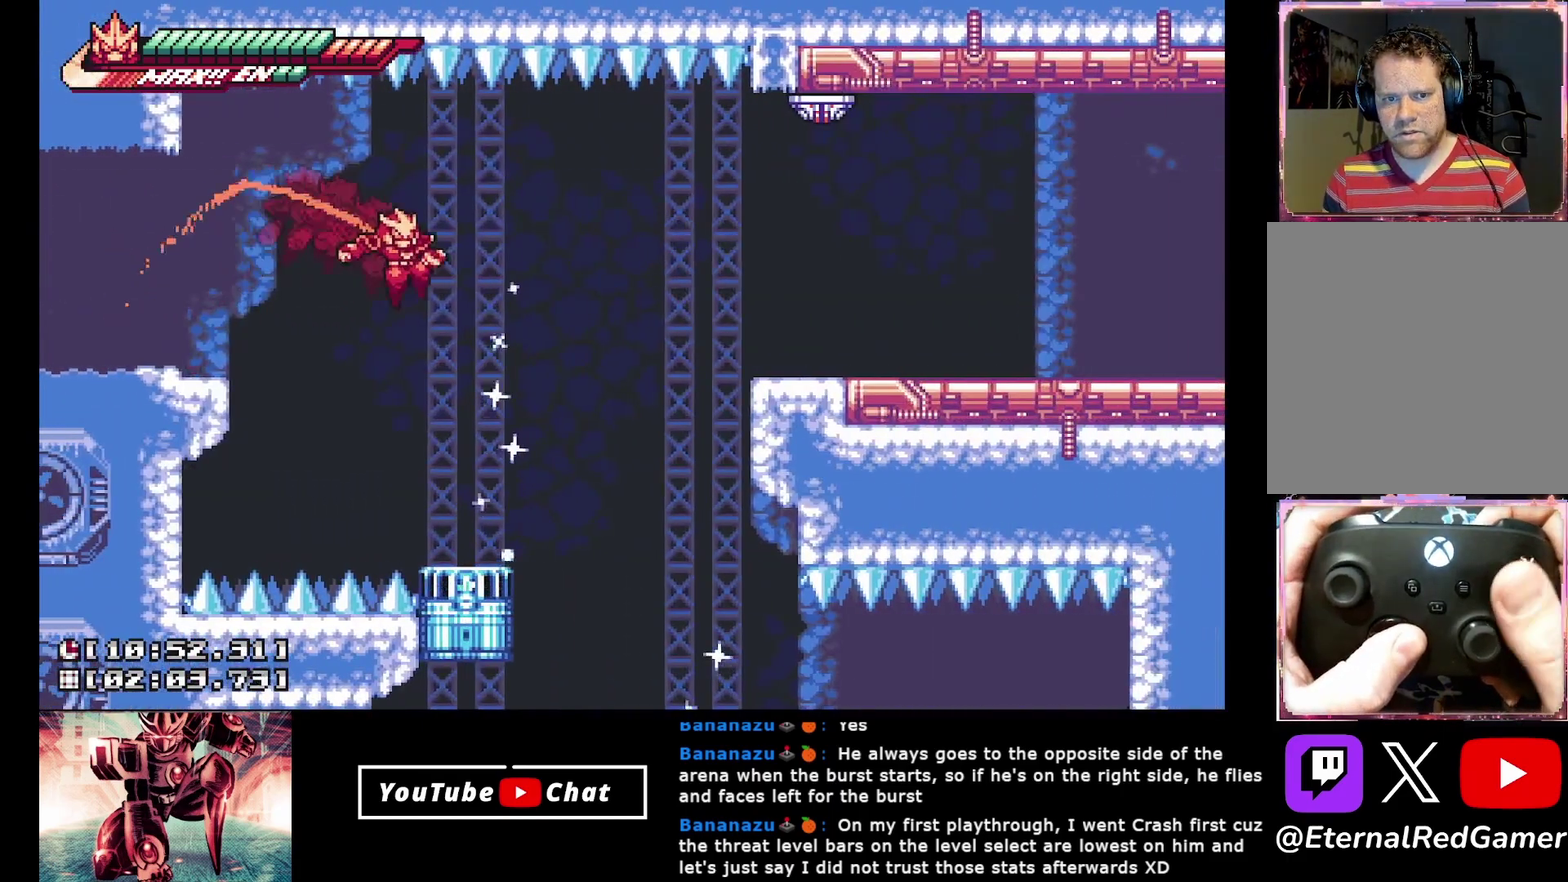
{"buttons": ["DPAD_RIGHT"], "events": [[83, "DPAD_DOWN", "down"], [167, "X", "down"], [283, "DPAD_DOWN", "up"], [317, "X", "up"]]}
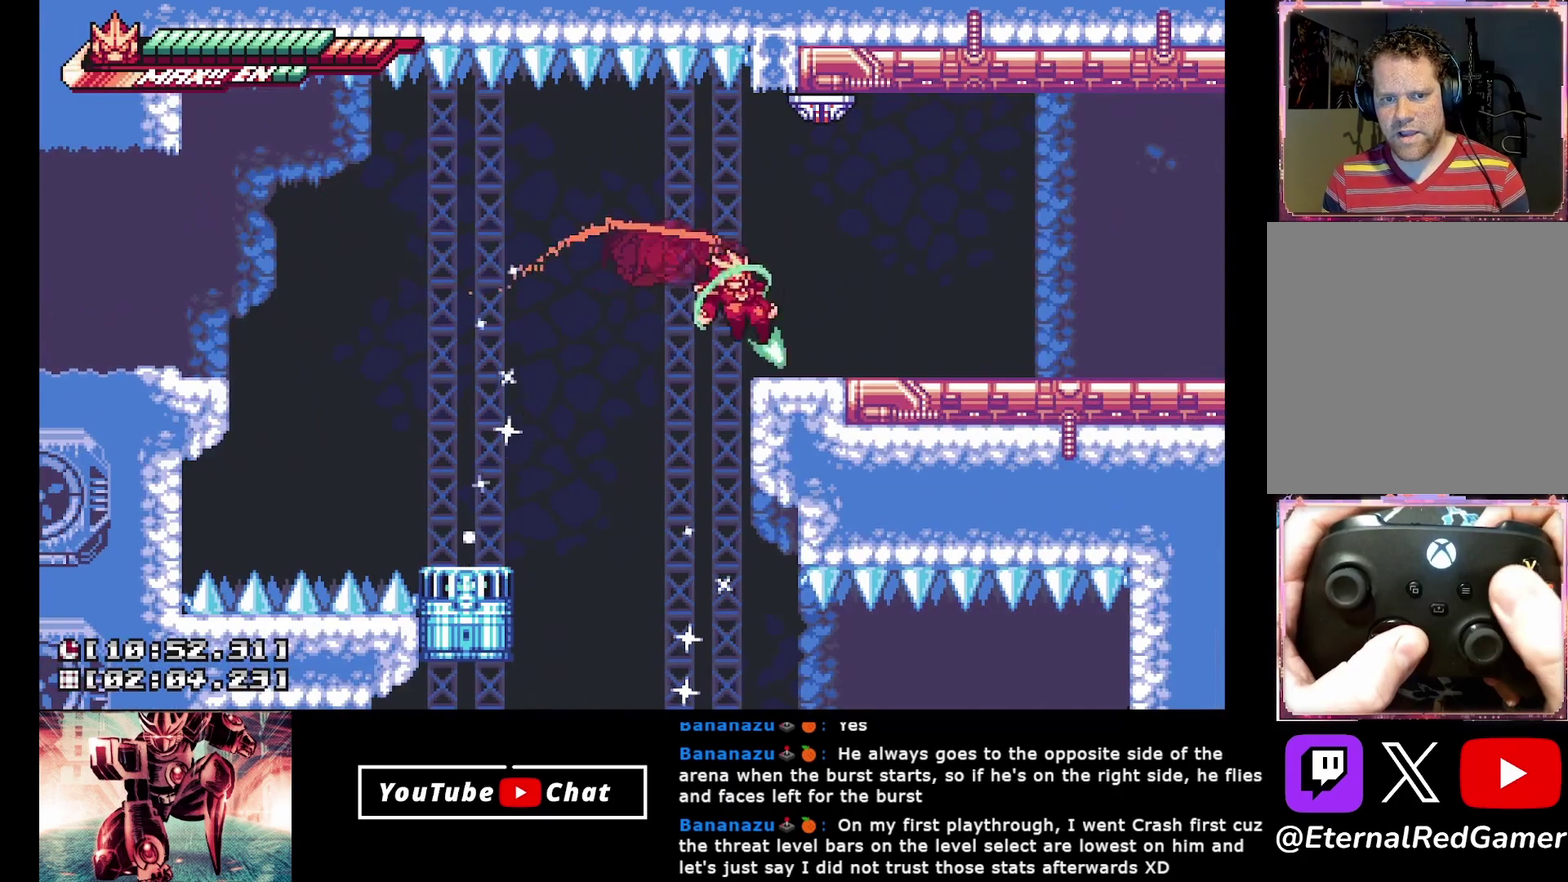
{"buttons": ["DPAD_RIGHT"], "events": []}
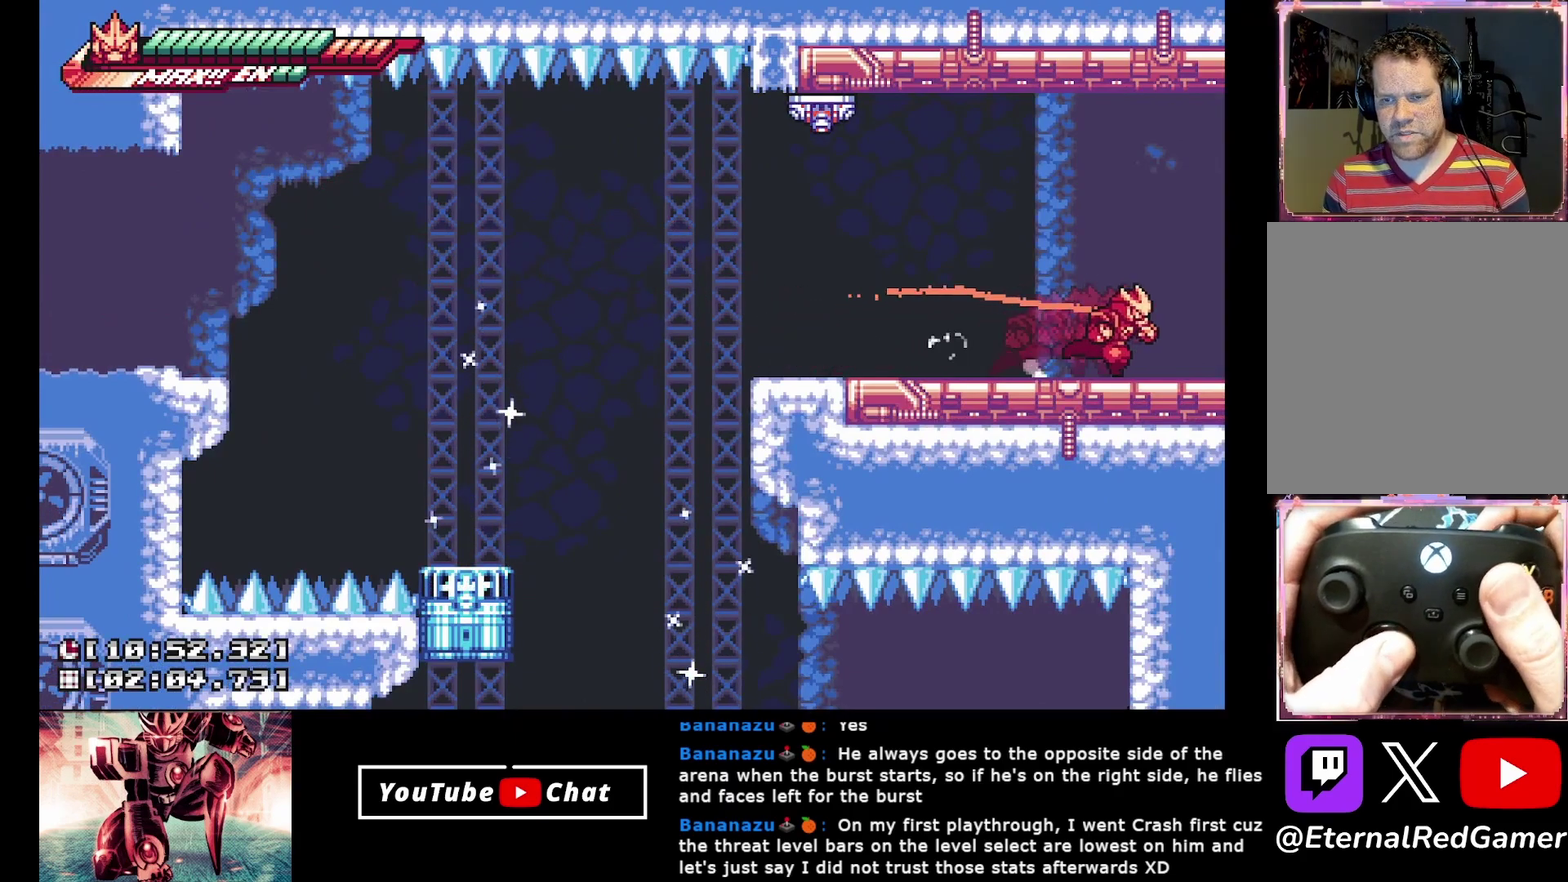
{"buttons": ["DPAD_RIGHT"], "events": []}
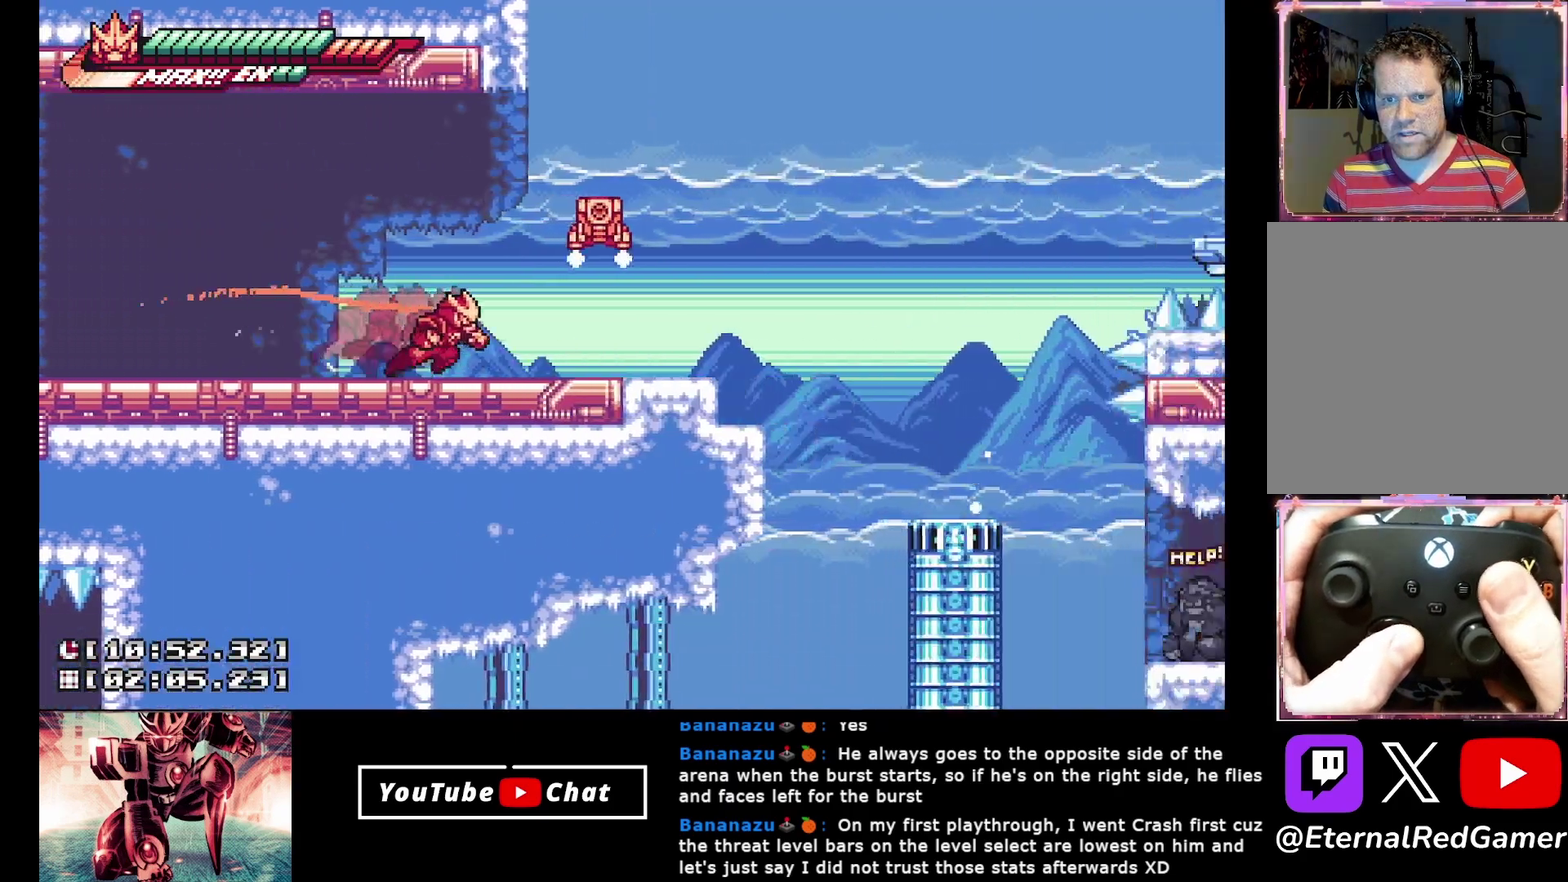
{"buttons": ["A", "DPAD_RIGHT"], "events": [[417, "A", "down"]]}
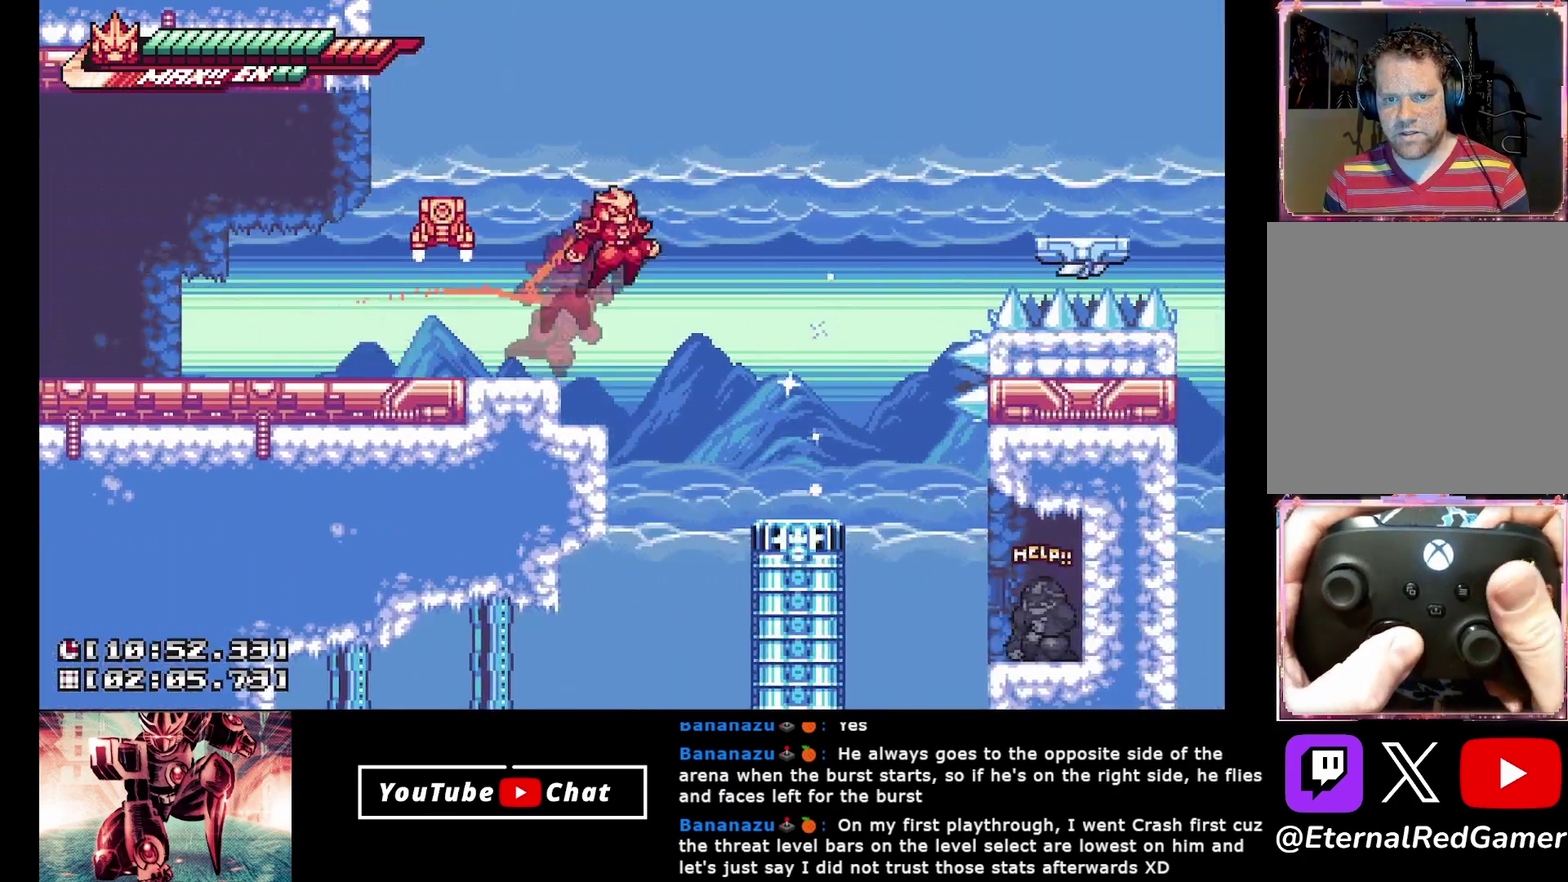
{"buttons": [], "events": [[333, "DPAD_RIGHT", "up"], [350, "A", "up"]]}
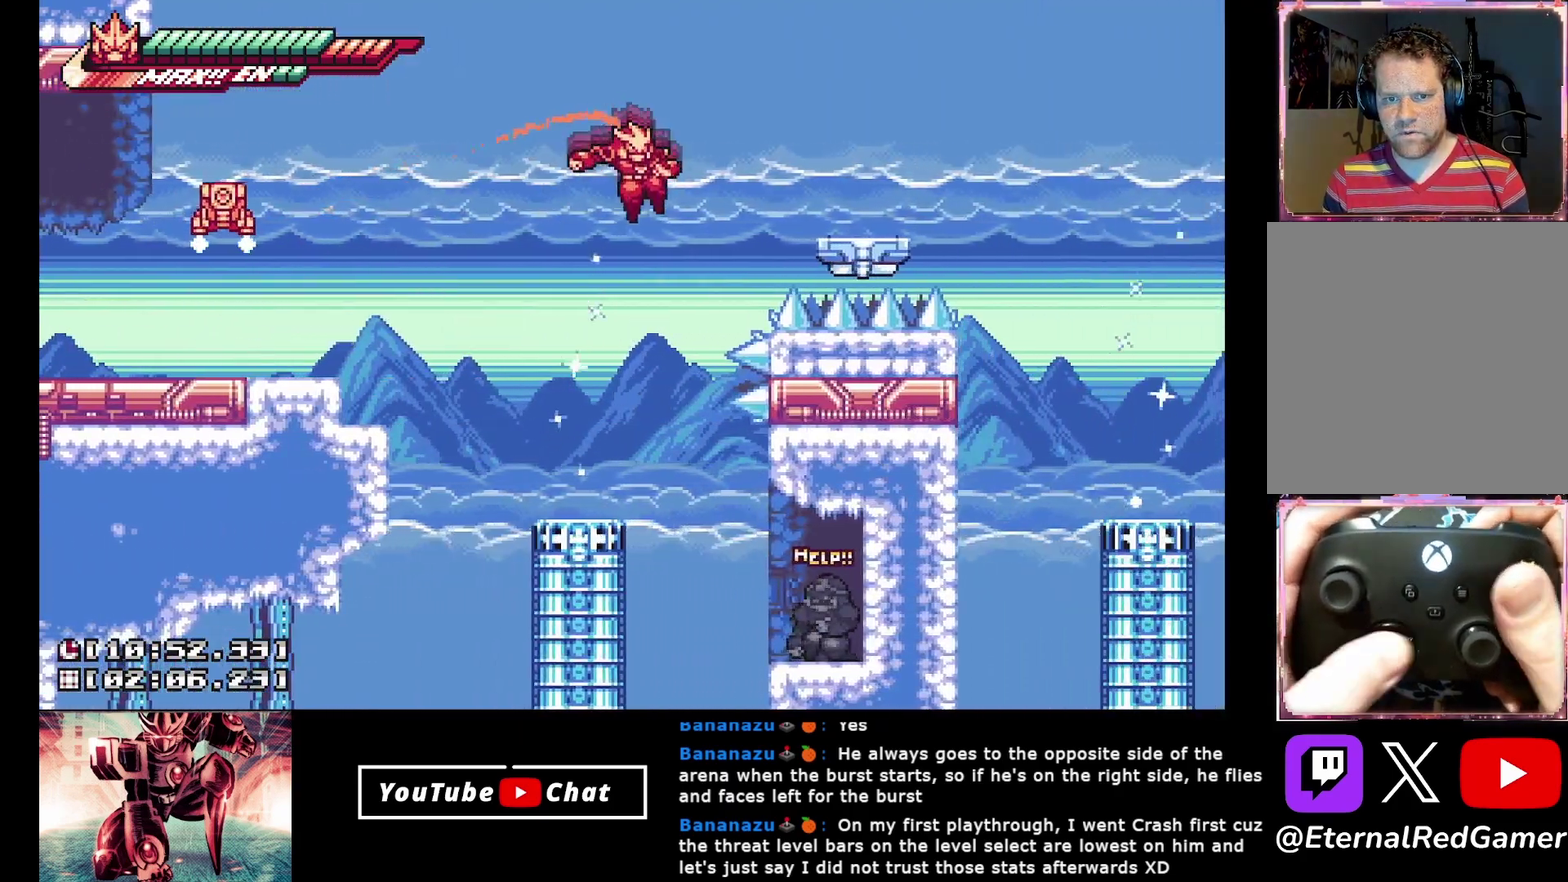
{"buttons": [], "events": [[50, "DPAD_RIGHT", "down"], [100, "DPAD_RIGHT", "up"]]}
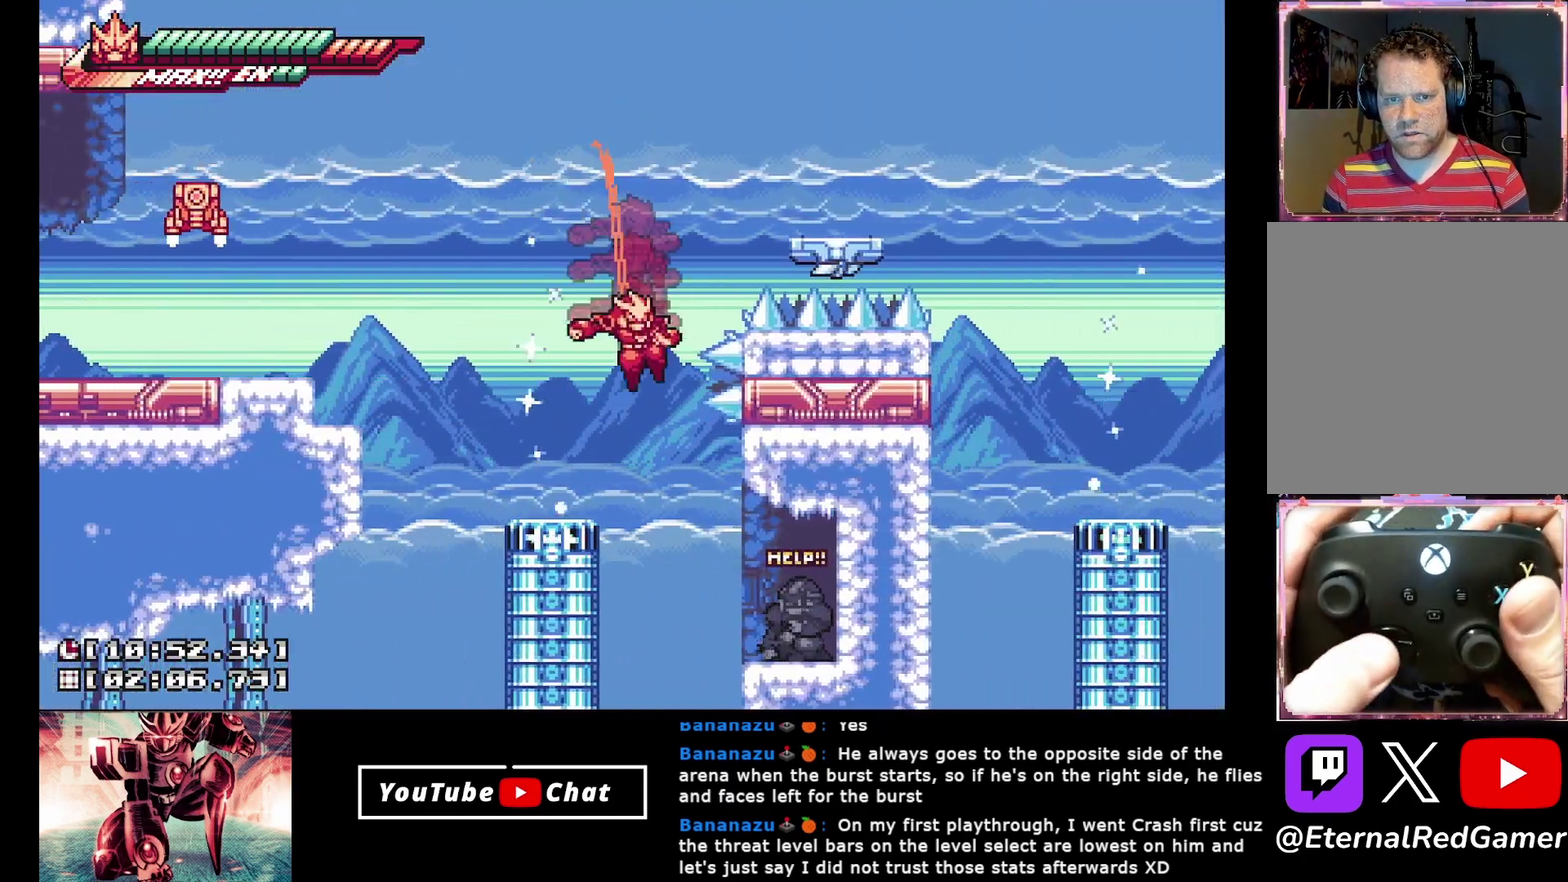
{"buttons": ["A", "DPAD_RIGHT"], "events": [[150, "DPAD_RIGHT", "down"], [483, "A", "down"]]}
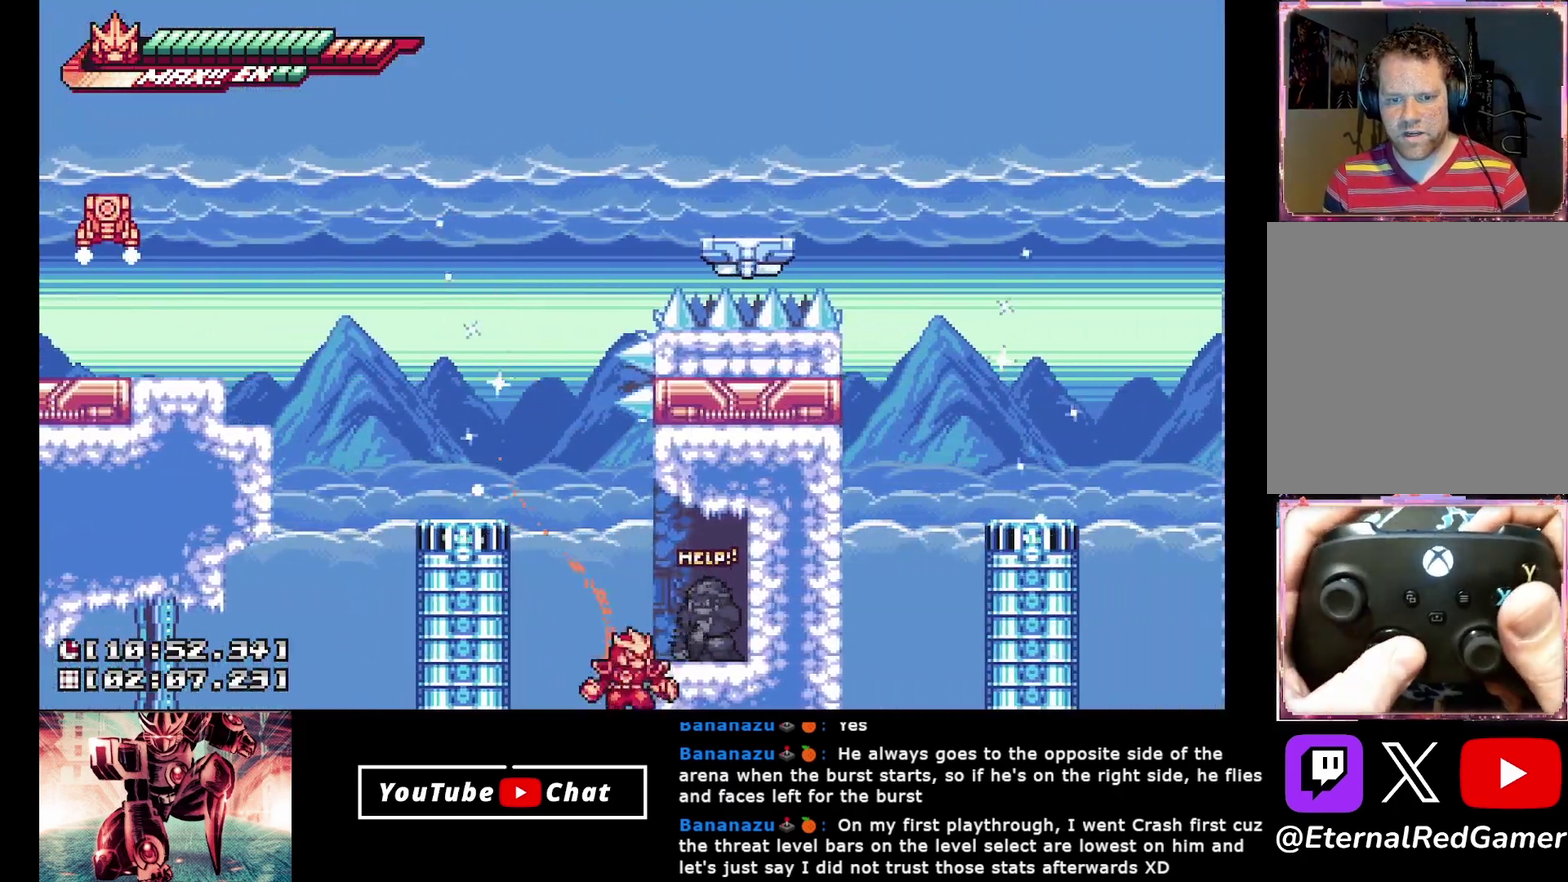
{"buttons": ["A", "DPAD_LEFT"], "events": [[167, "A", "up"], [283, "DPAD_RIGHT", "up"], [350, "DPAD_LEFT", "down"], [467, "A", "down"]]}